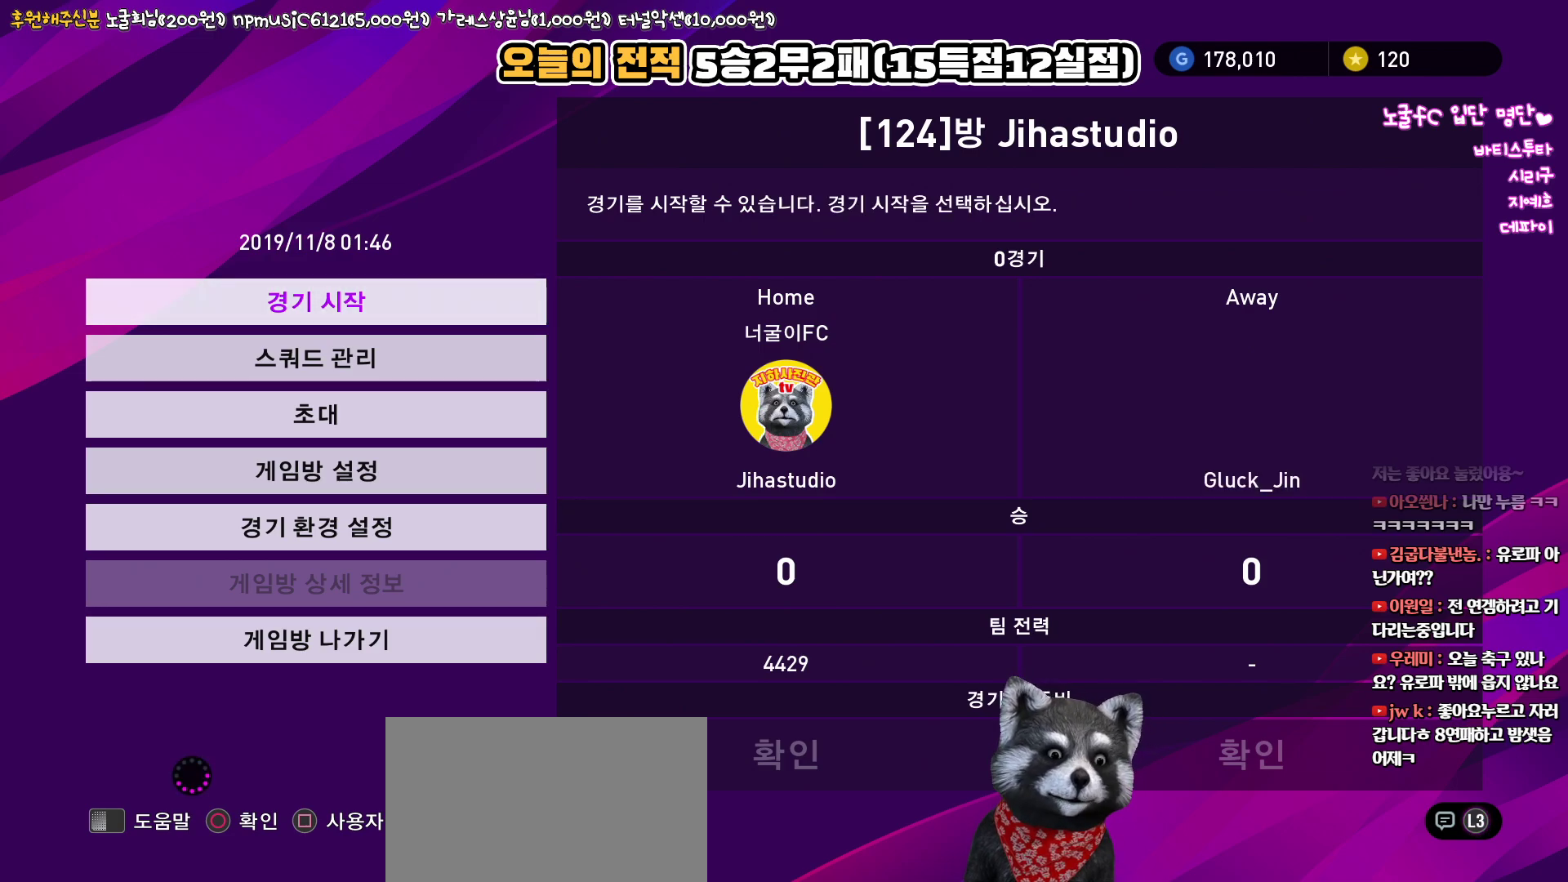
Gameplay with a controller (PlayStation layout); each line is a JSON object with the inputs held at the frame after it. "events" lists button and stick changes between this image and that frame as [ms after this image, input, new state], when the widget could be followed in between.
{"buttons": [], "left_stick": "center", "right_stick": "center", "events": [[33, "DPAD_DOWN", "down"], [167, "DPAD_DOWN", "up"]]}
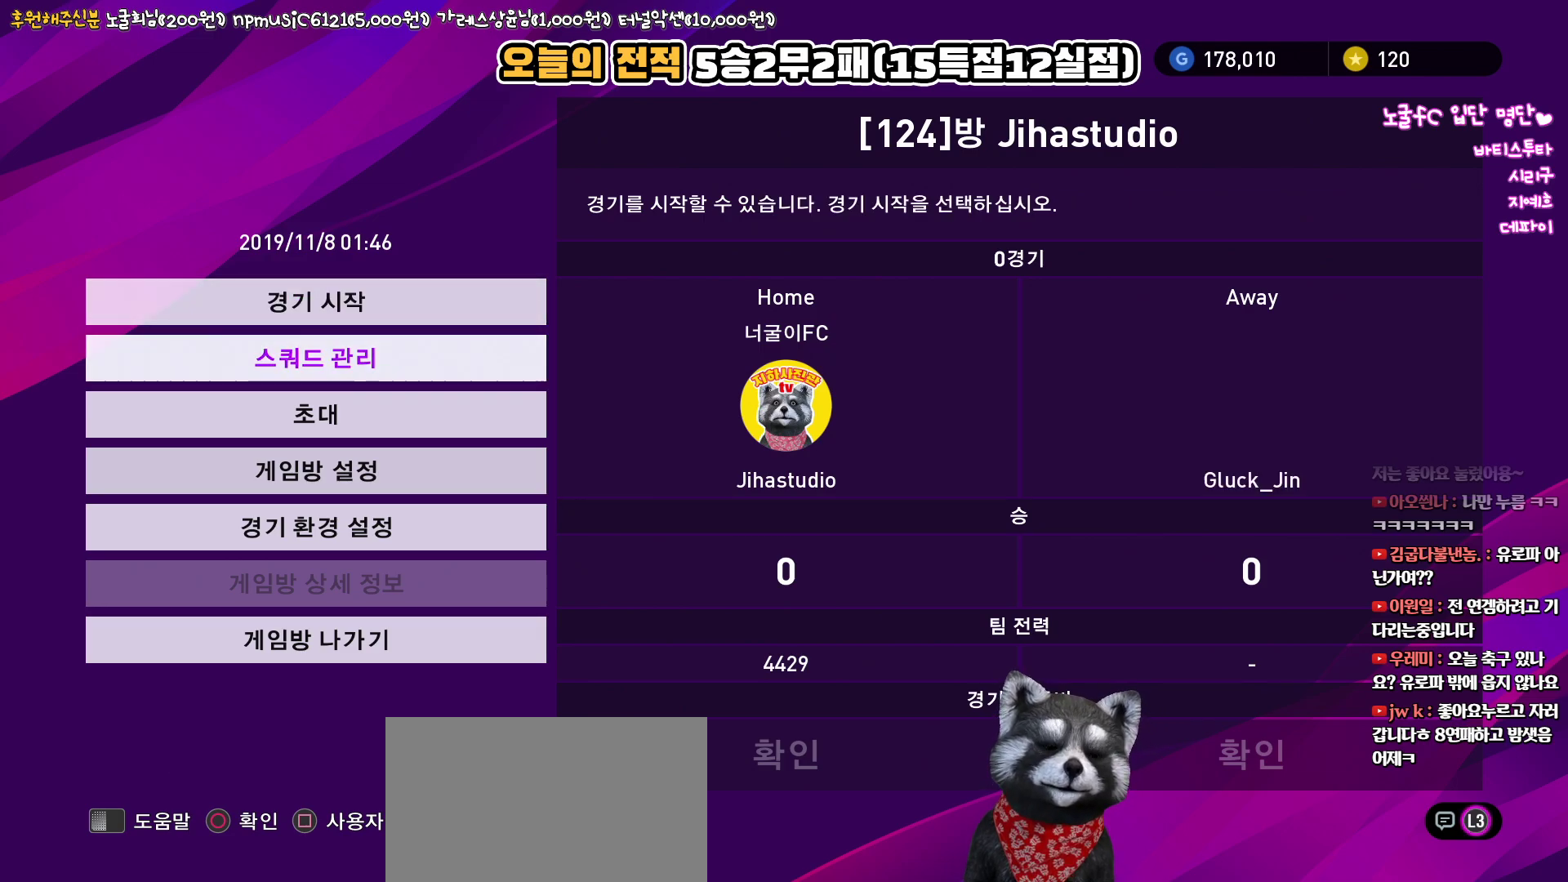
{"buttons": [], "left_stick": "center", "right_stick": "center", "events": []}
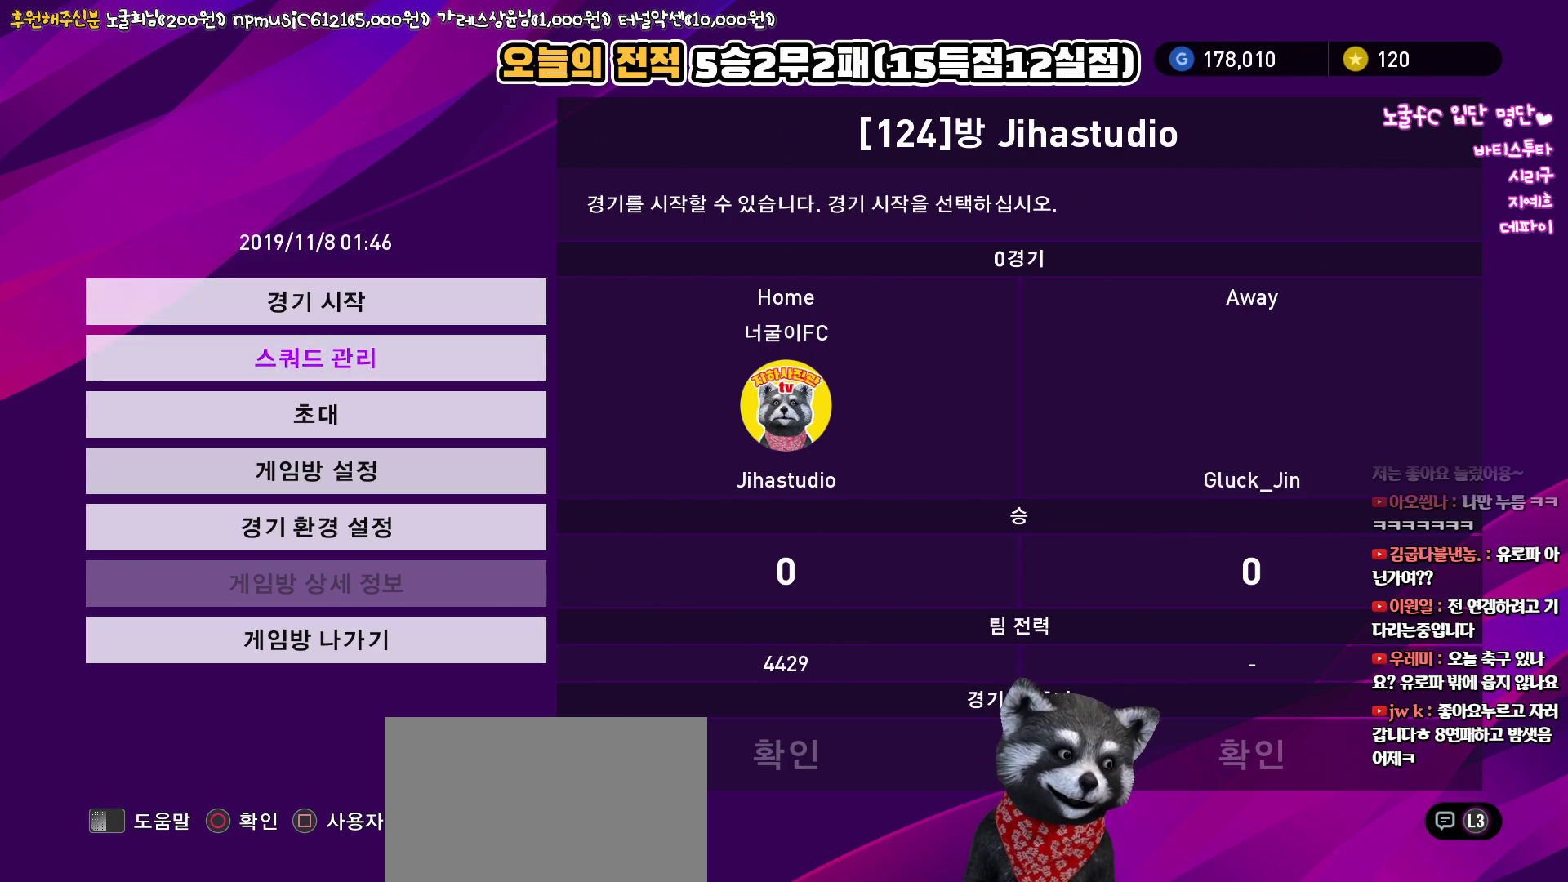
{"buttons": [], "left_stick": "center", "right_stick": "center", "events": []}
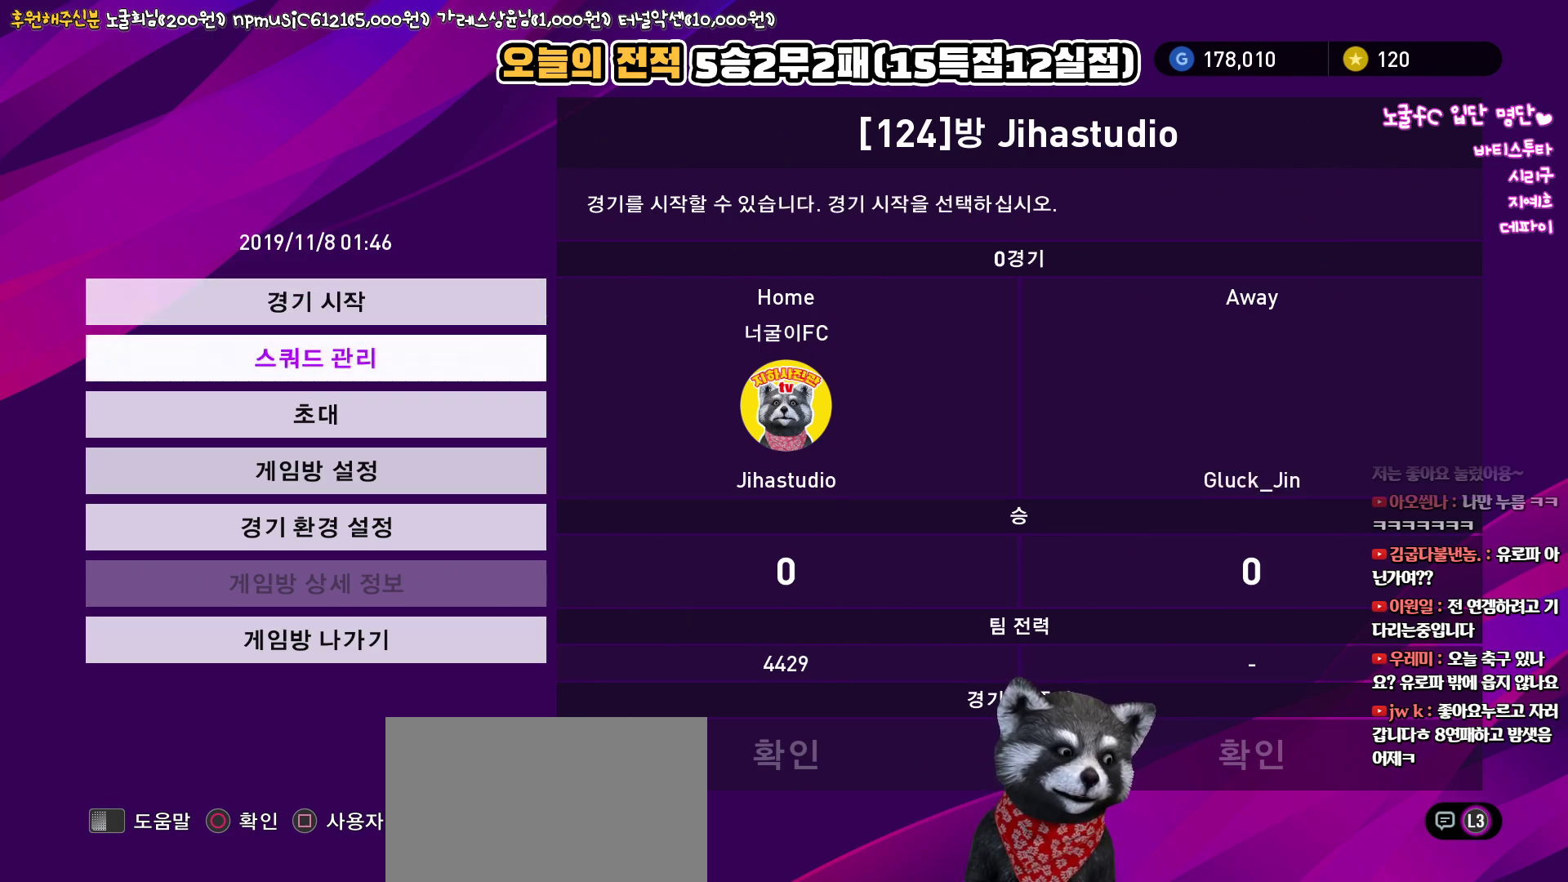
{"buttons": [], "left_stick": "center", "right_stick": "center", "events": []}
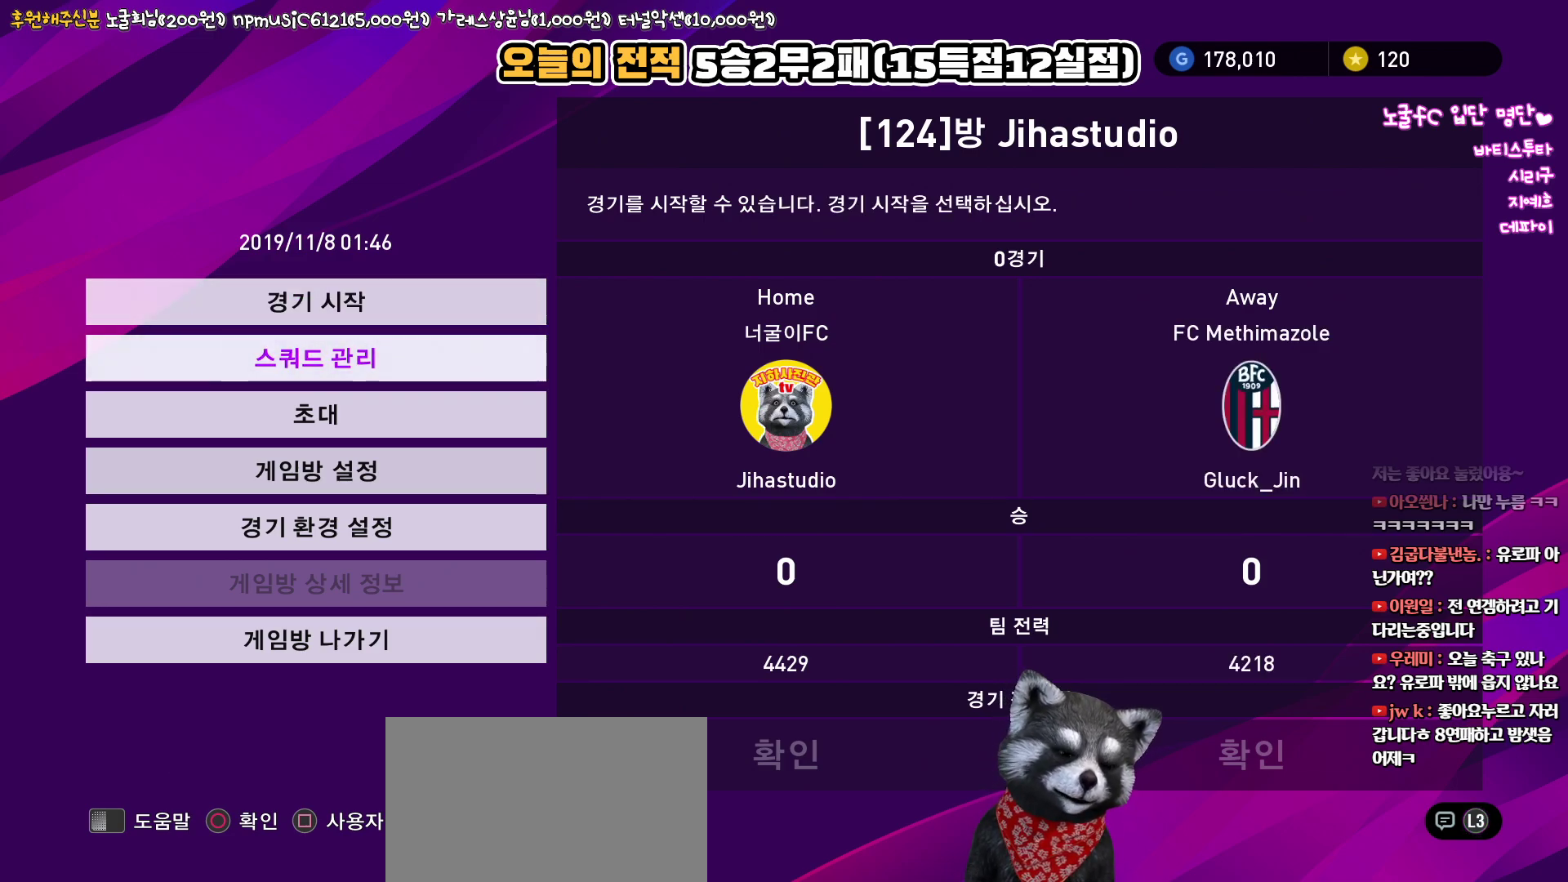
{"buttons": [], "left_stick": "center", "right_stick": "center", "events": [[117, "CIRCLE", "down"], [217, "CIRCLE", "up"]]}
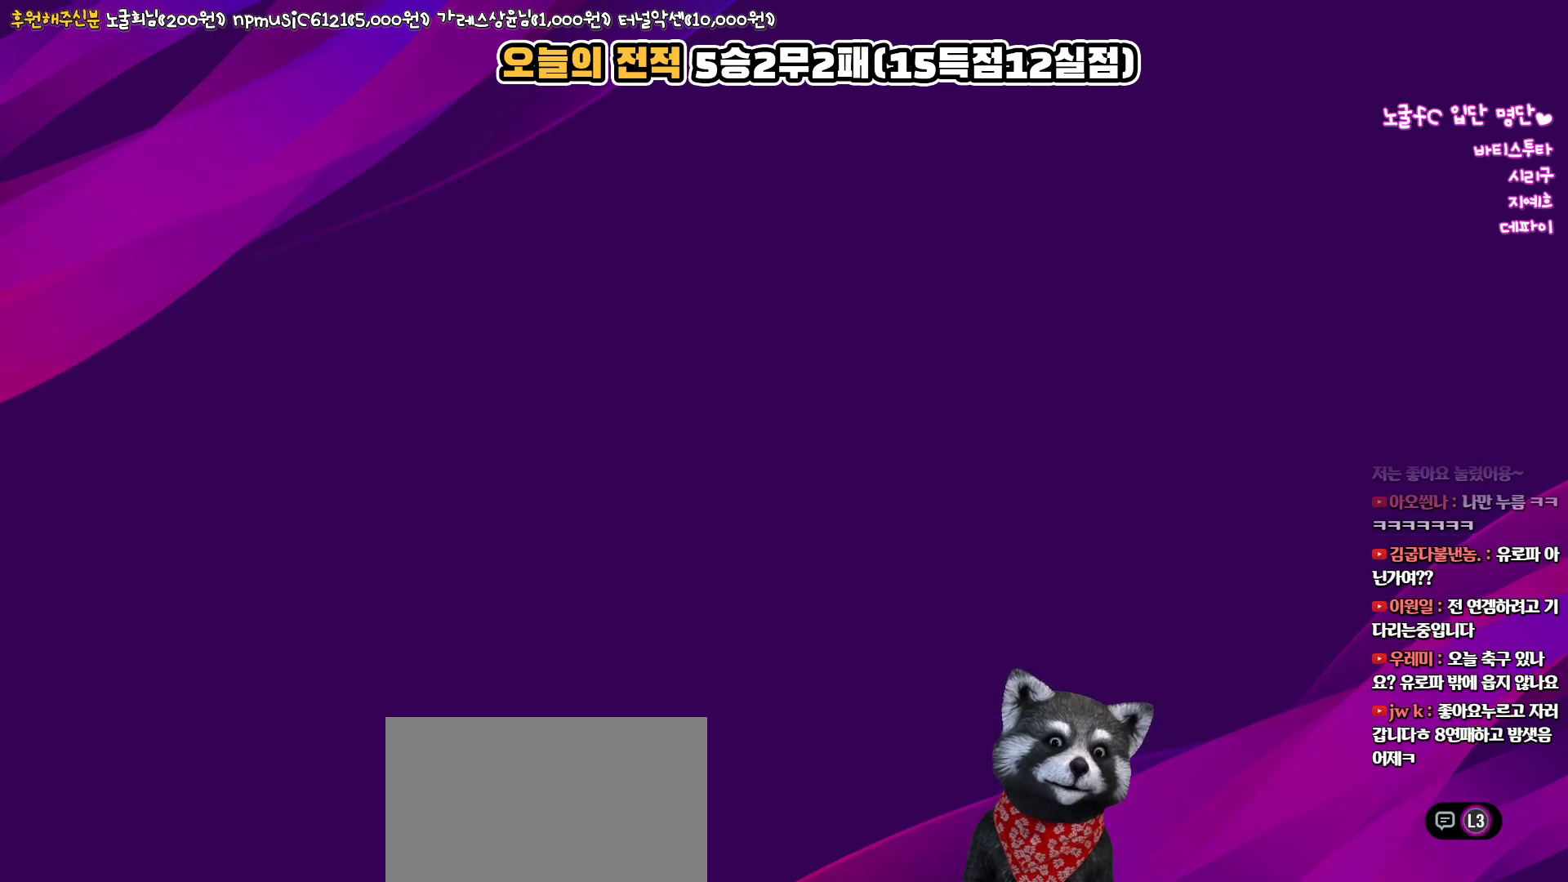
{"buttons": [], "left_stick": "center", "right_stick": "center", "events": []}
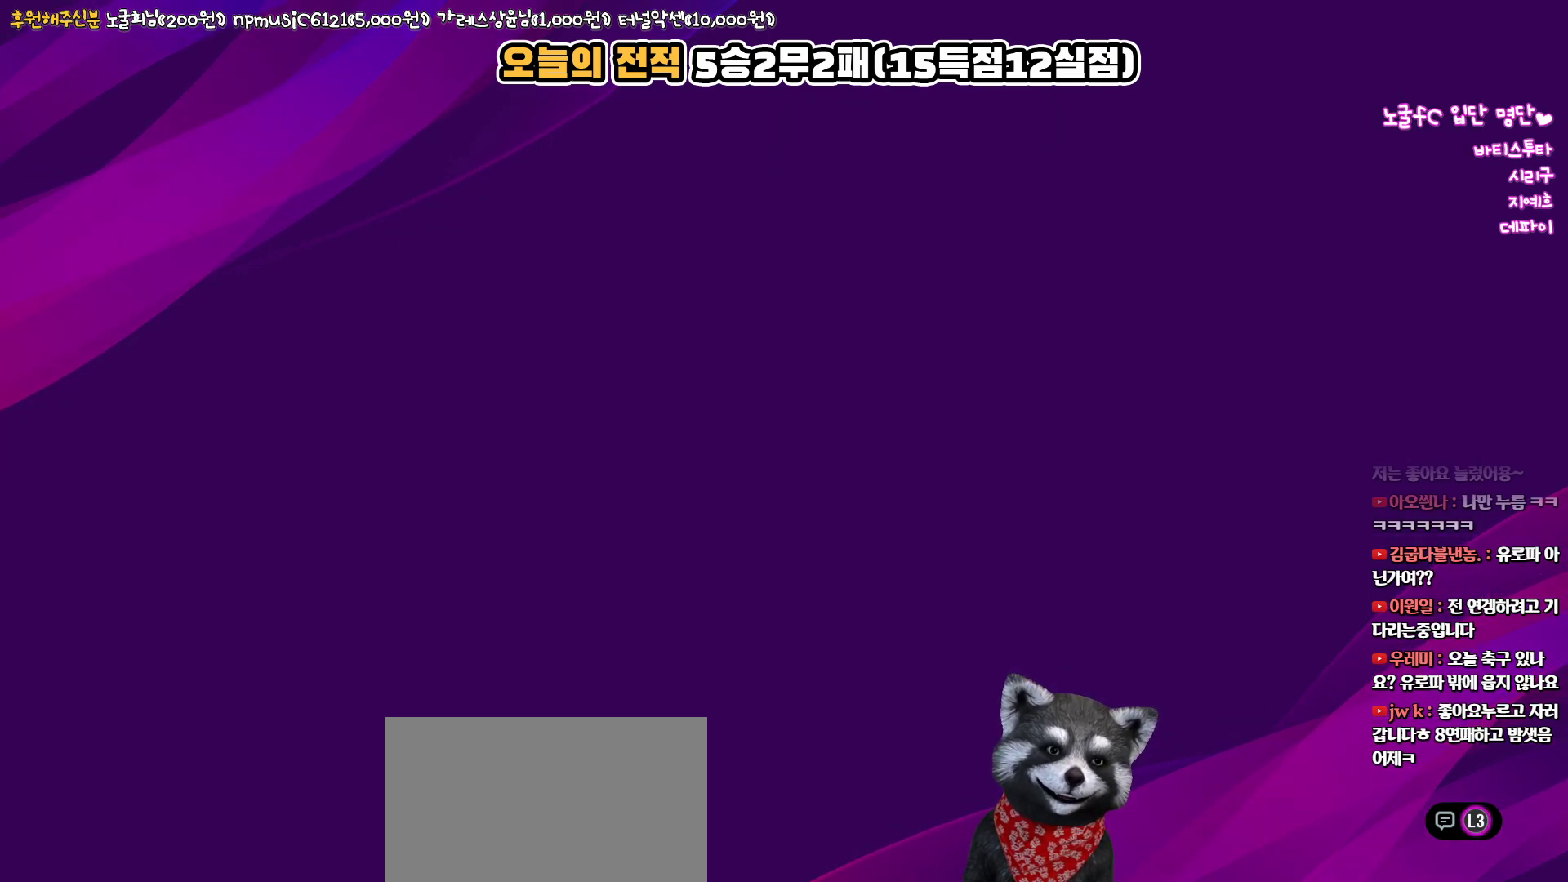
{"buttons": ["DPAD_RIGHT"], "left_stick": "center", "right_stick": "center", "events": [[500, "DPAD_RIGHT", "down"]]}
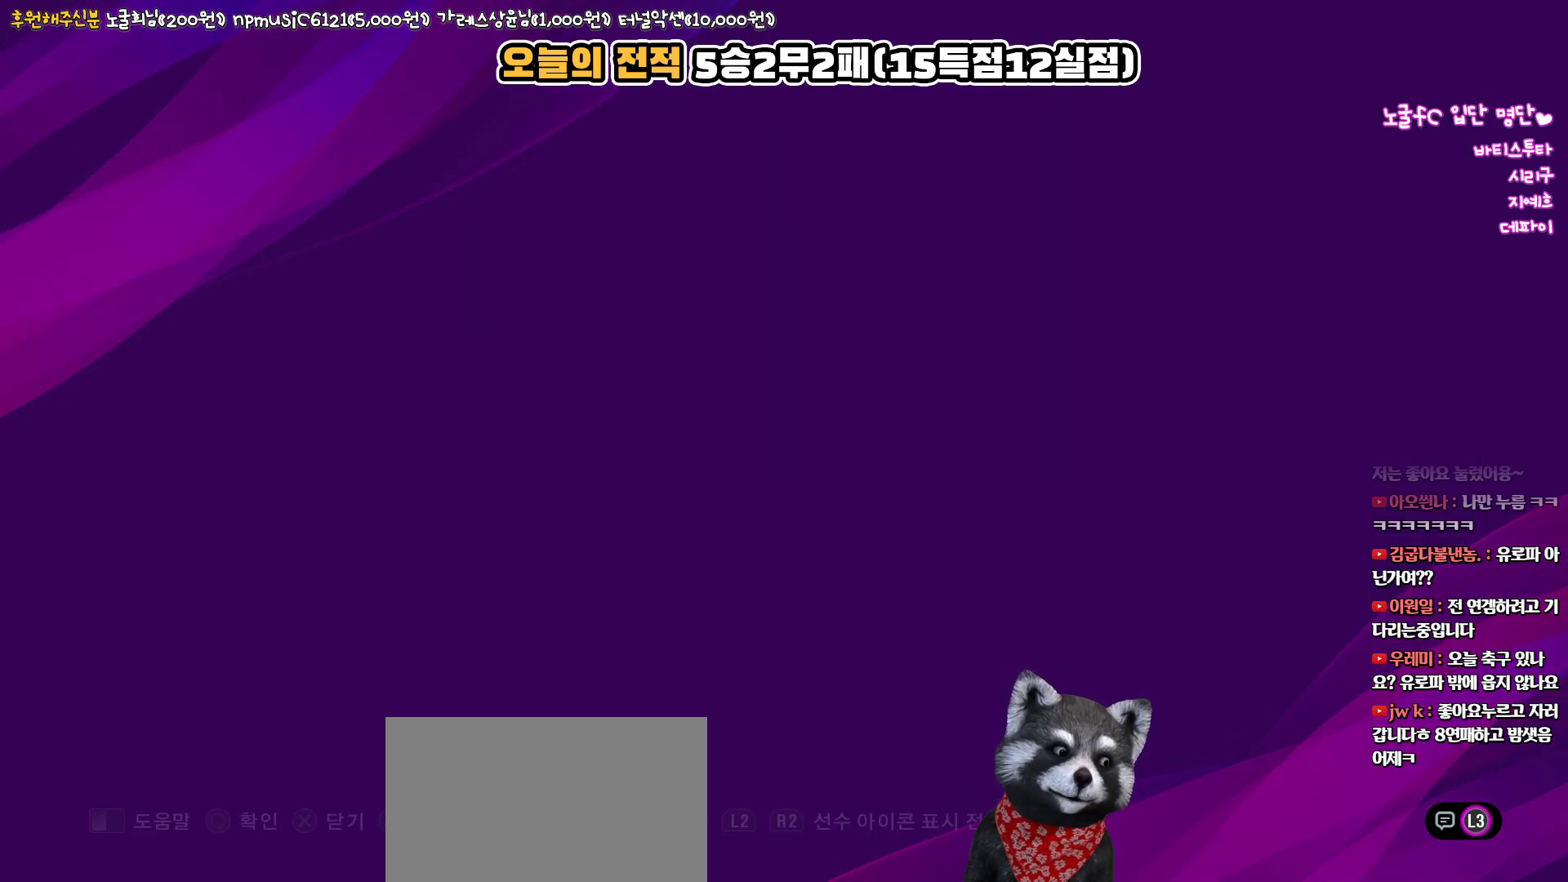
{"buttons": [], "left_stick": "center", "right_stick": "center", "events": [[100, "DPAD_RIGHT", "up"], [317, "DPAD_RIGHT", "down"], [400, "DPAD_RIGHT", "up"]]}
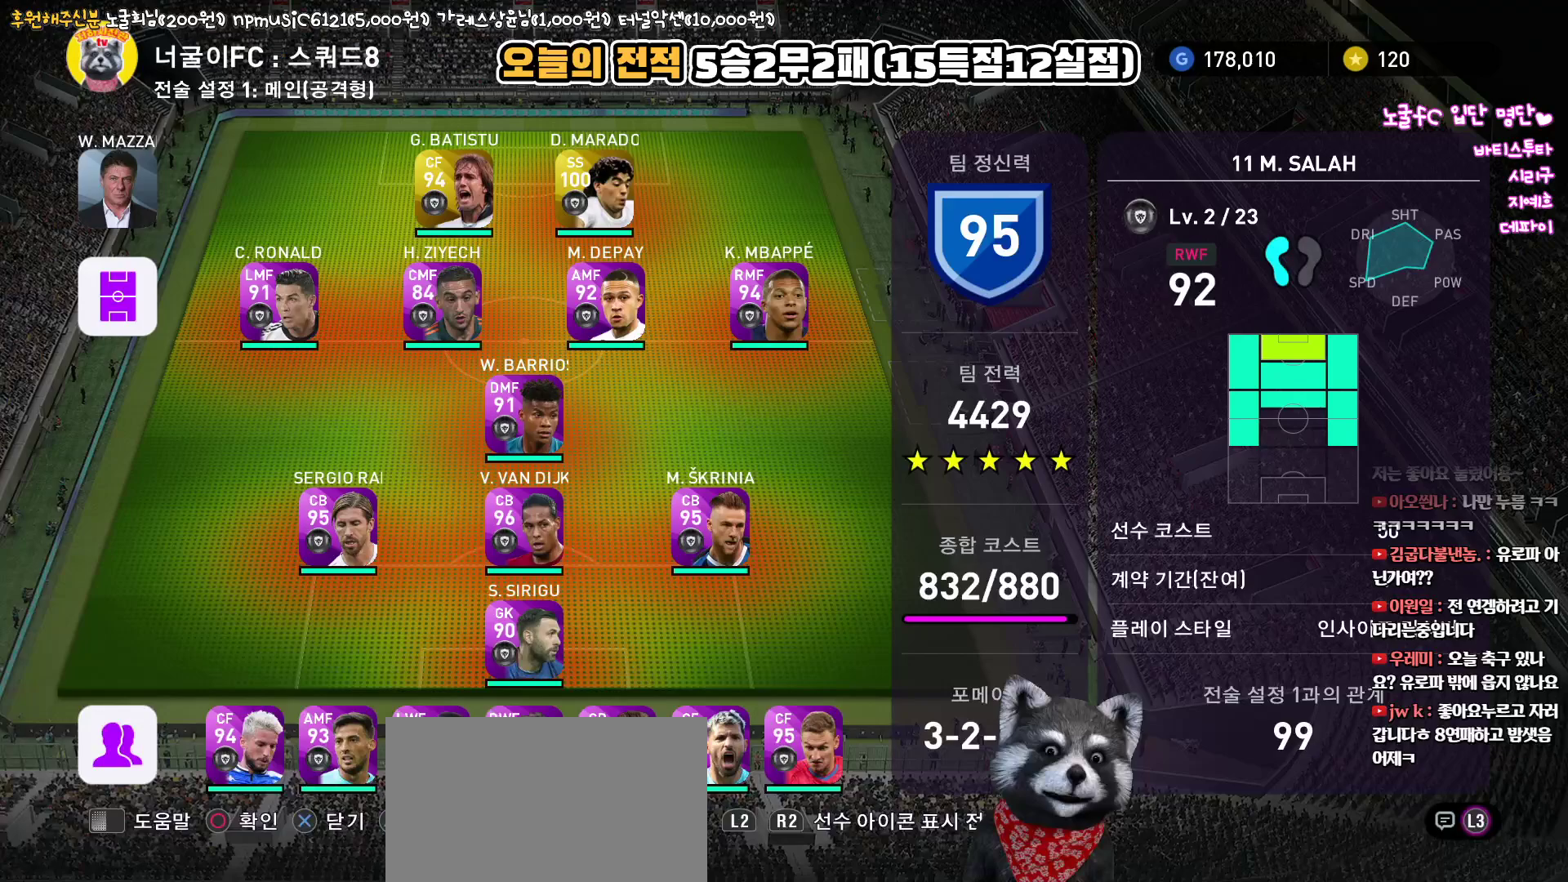
{"buttons": ["DPAD_UP"], "left_stick": "center", "right_stick": "center", "events": [[250, "DPAD_UP", "down"], [367, "DPAD_UP", "up"], [483, "DPAD_UP", "down"]]}
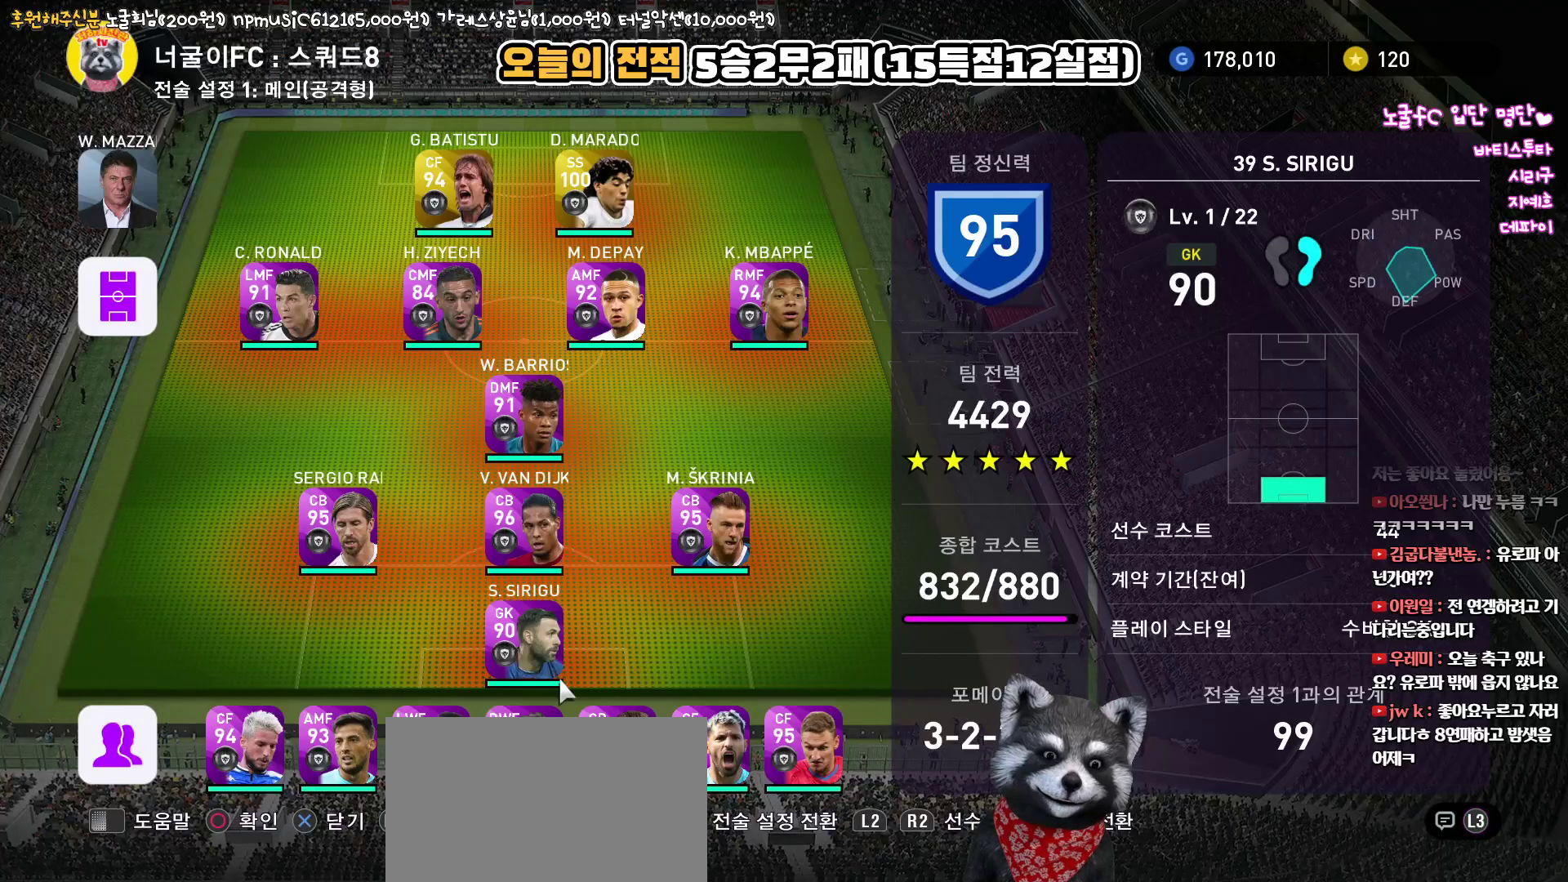
{"buttons": [], "left_stick": "center", "right_stick": "center", "events": [[117, "DPAD_UP", "up"], [233, "DPAD_UP", "down"], [333, "DPAD_UP", "up"]]}
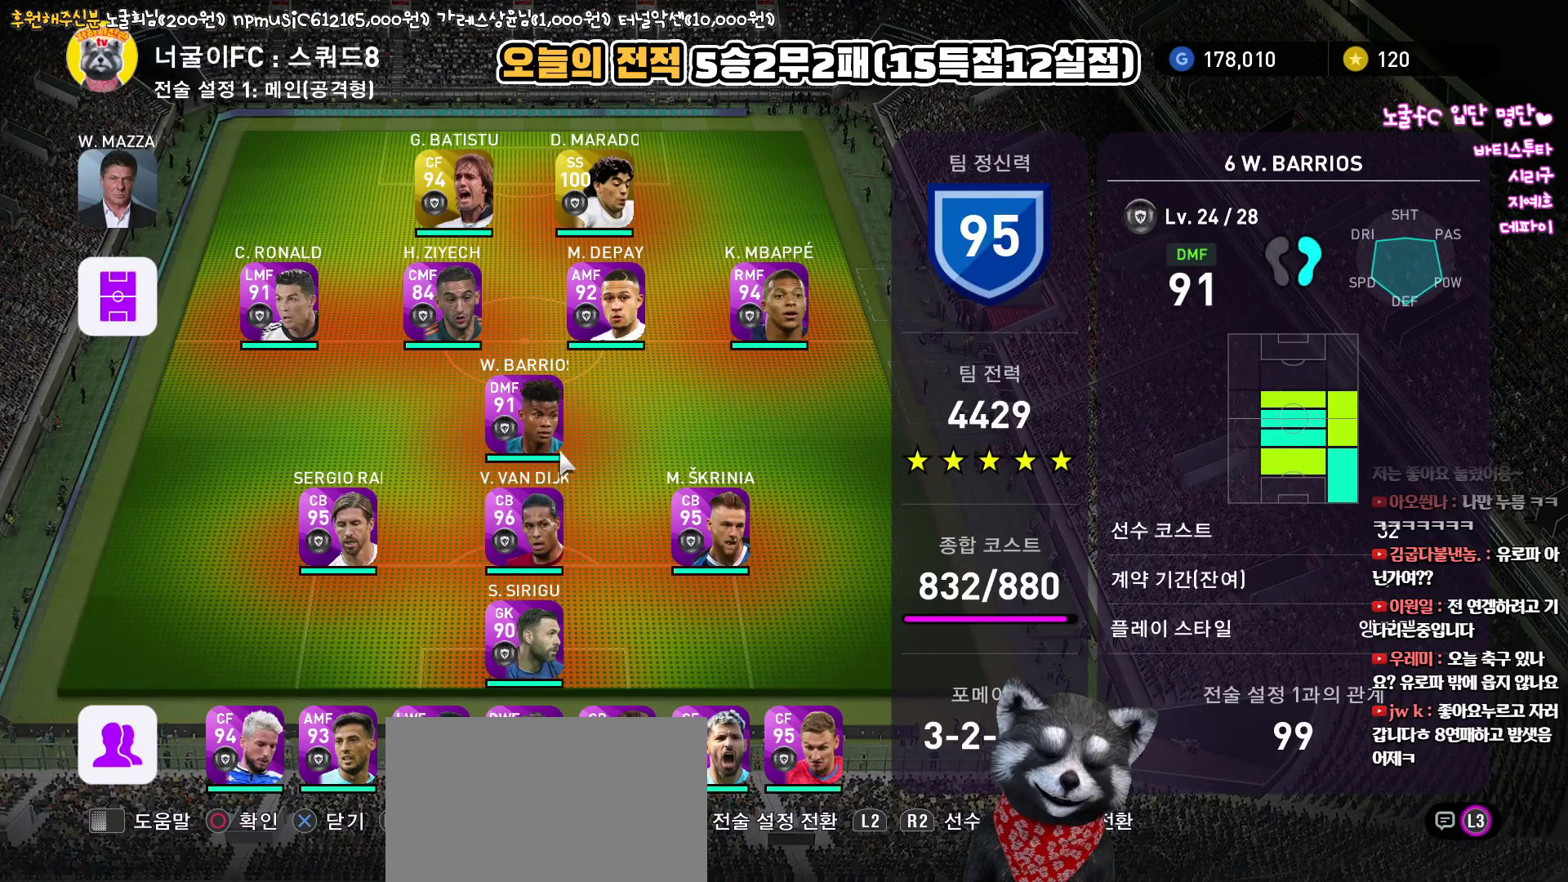
{"buttons": [], "left_stick": "center", "right_stick": "center", "events": []}
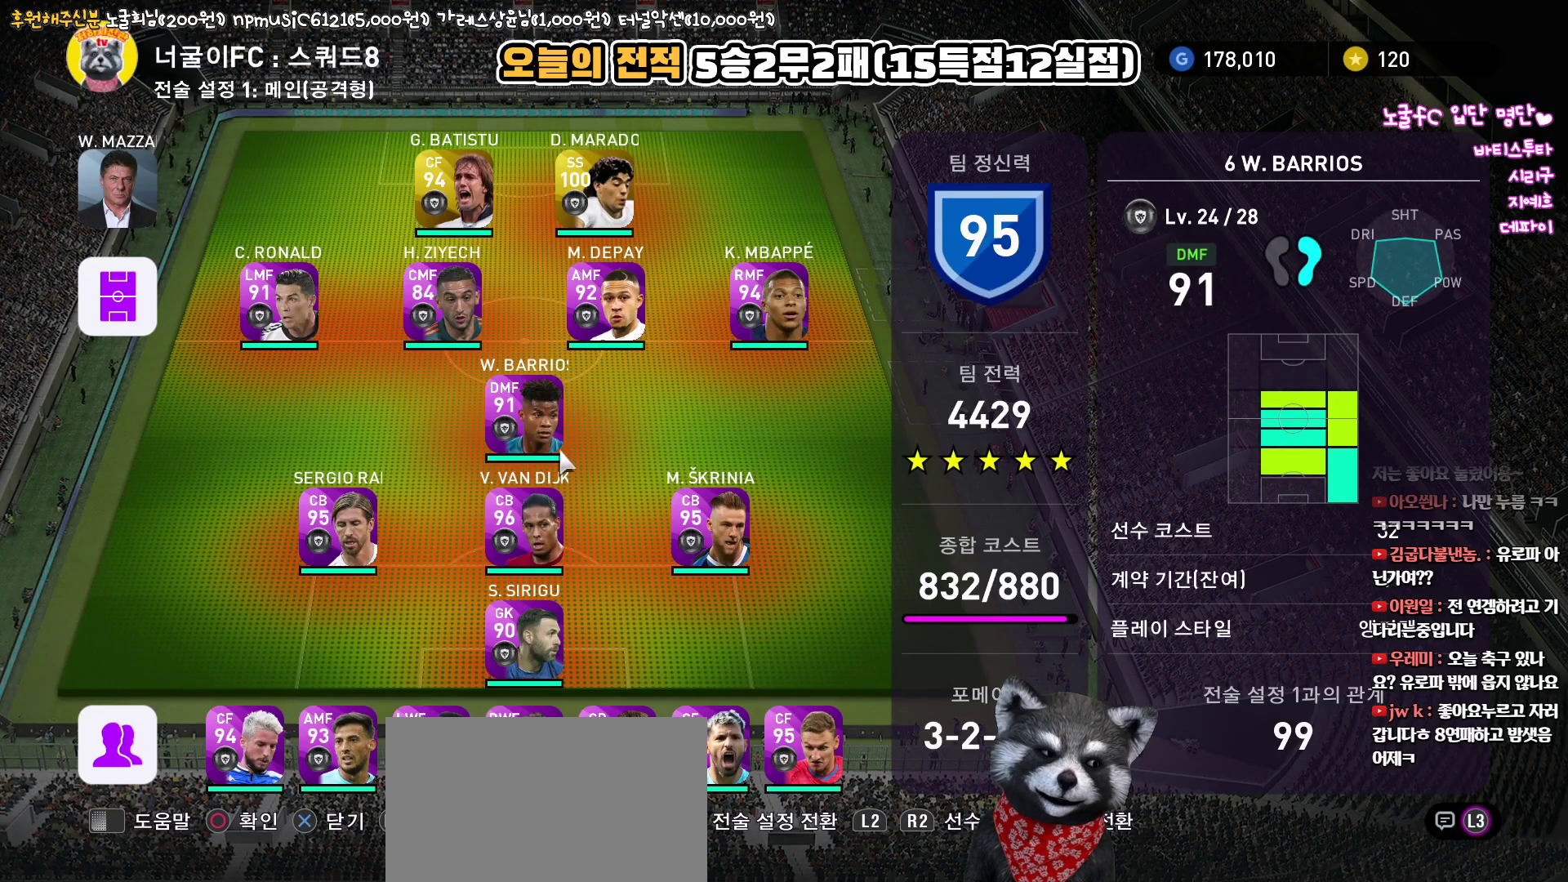
{"buttons": ["TRIANGLE"], "left_stick": "center", "right_stick": "center", "events": [[83, "DPAD_UP", "down"], [167, "DPAD_UP", "up"], [267, "DPAD_UP", "down"], [367, "DPAD_UP", "up"], [417, "TRIANGLE", "down"]]}
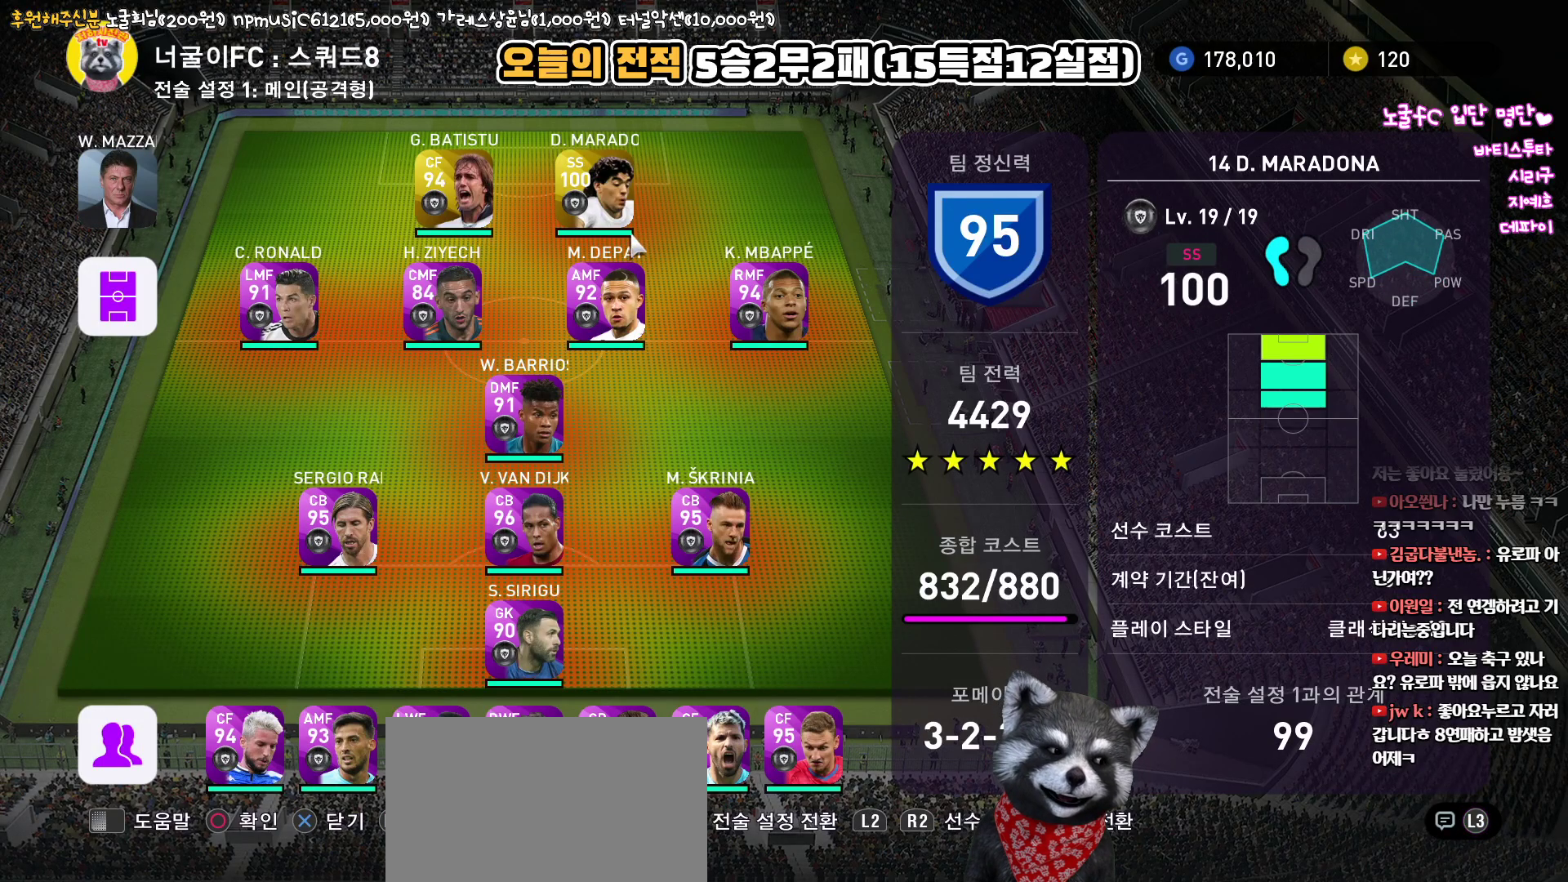
{"buttons": [], "left_stick": "center", "right_stick": "center", "events": [[67, "TRIANGLE", "up"], [217, "DPAD_DOWN", "down"], [317, "DPAD_DOWN", "up"], [400, "CIRCLE", "down"], [500, "CIRCLE", "up"]]}
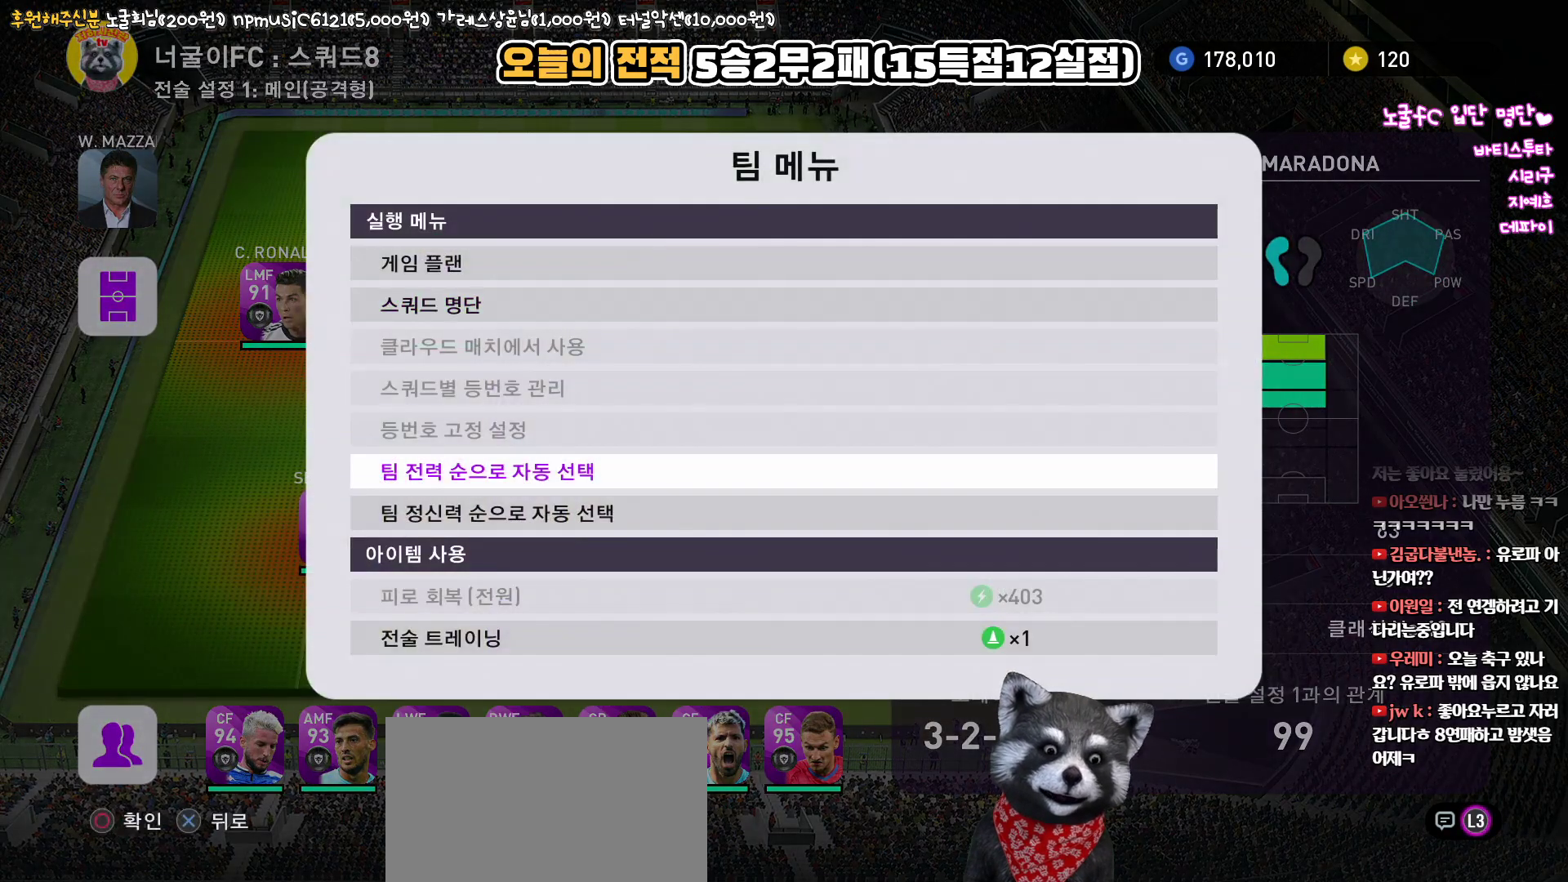
{"buttons": ["CROSS"], "left_stick": "center", "right_stick": "center", "events": [[417, "CROSS", "down"]]}
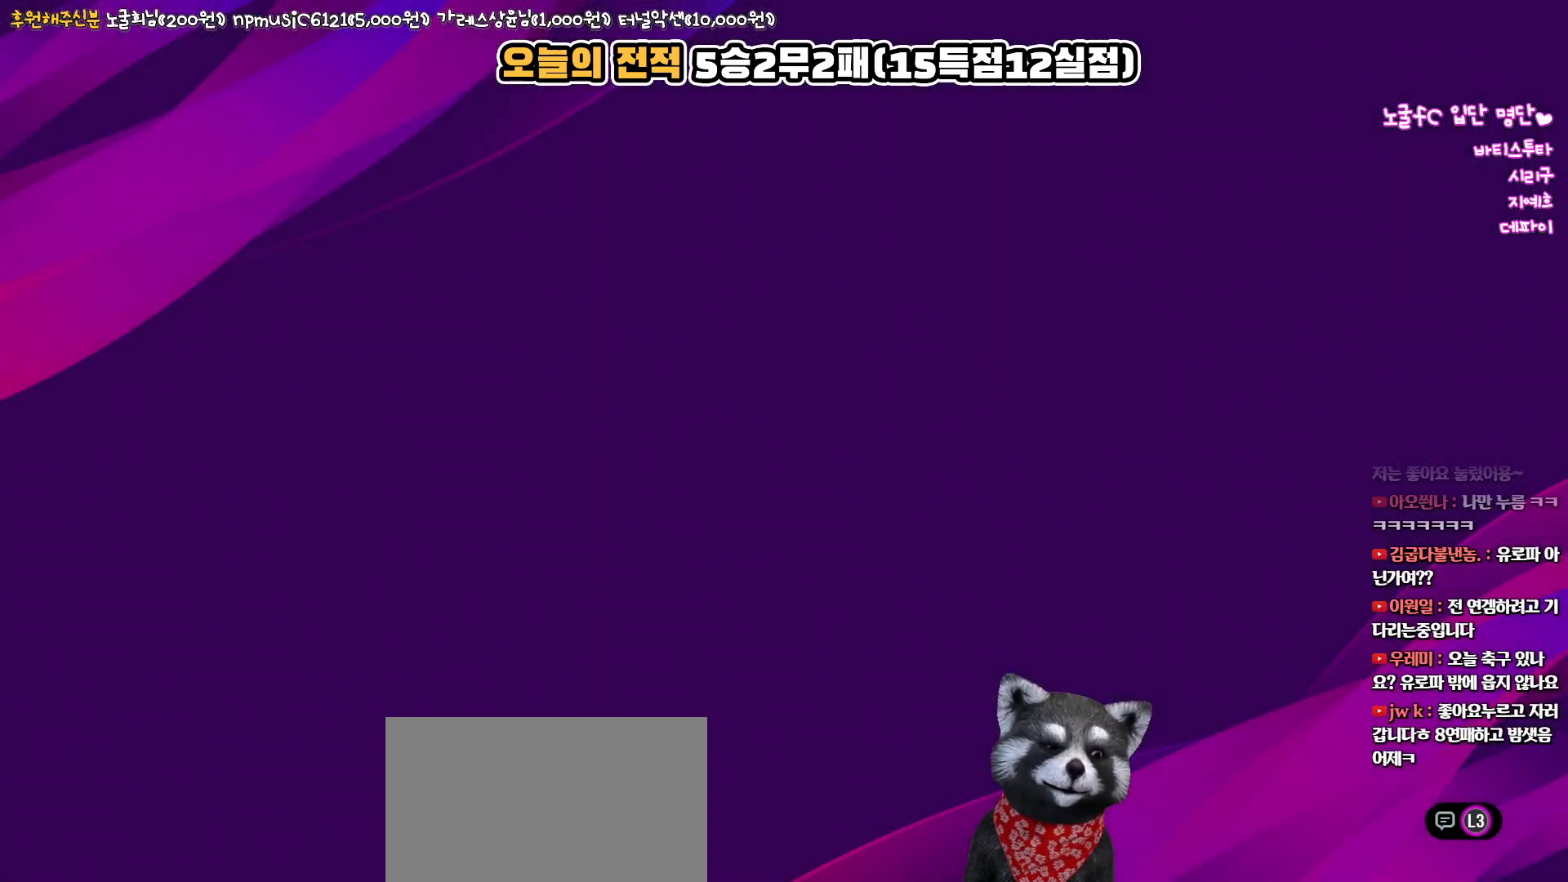
{"buttons": ["CROSS"], "left_stick": "center", "right_stick": "center", "events": [[17, "CROSS", "up"], [433, "CROSS", "down"]]}
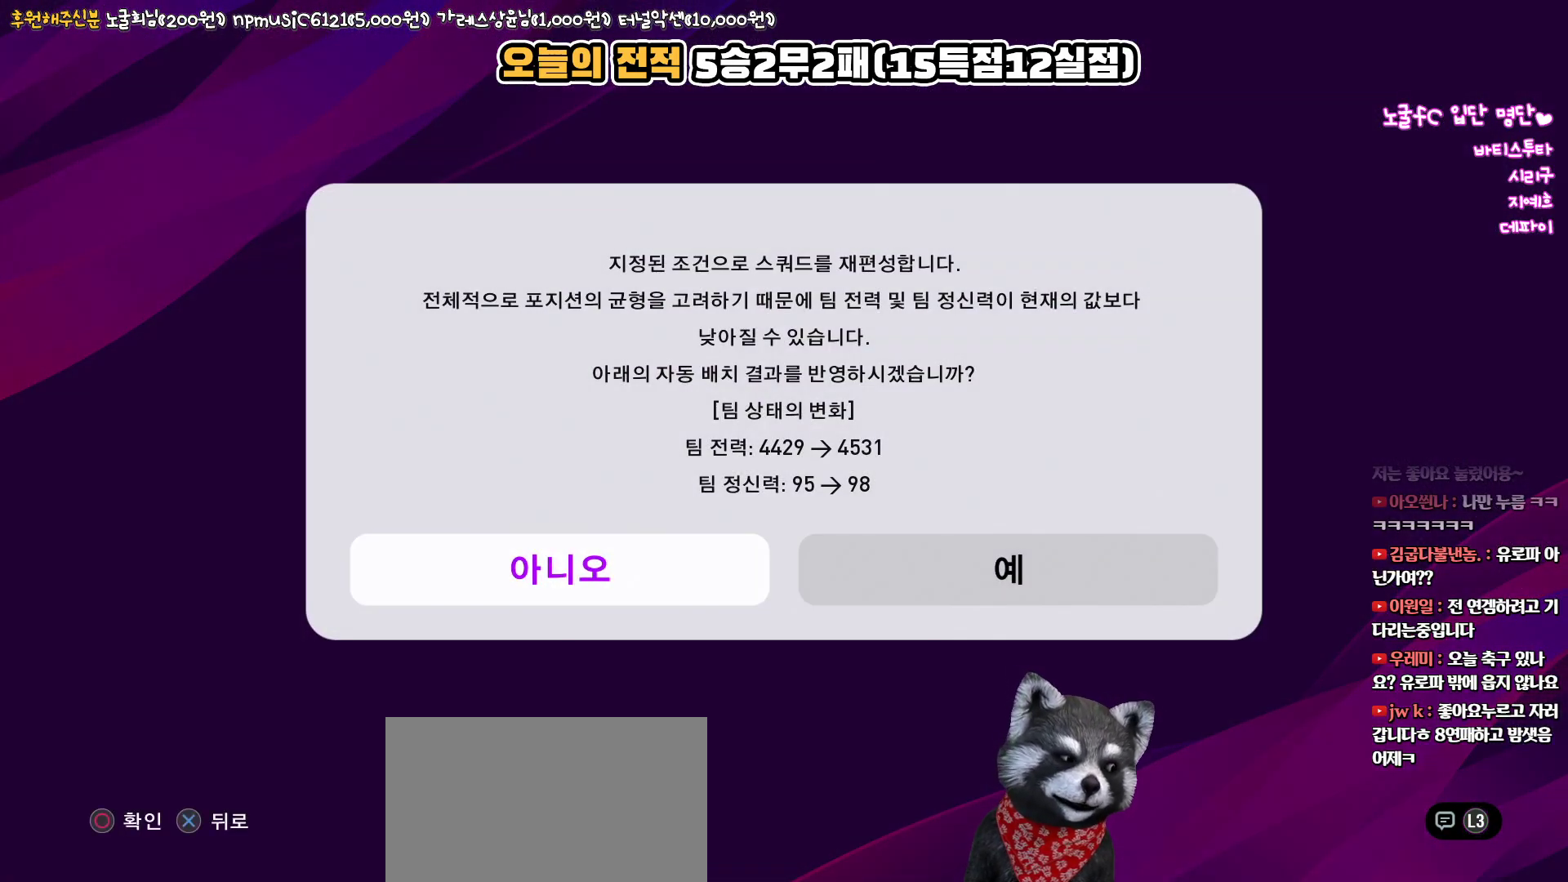
{"buttons": [], "left_stick": "center", "right_stick": "center", "events": [[50, "CROSS", "up"]]}
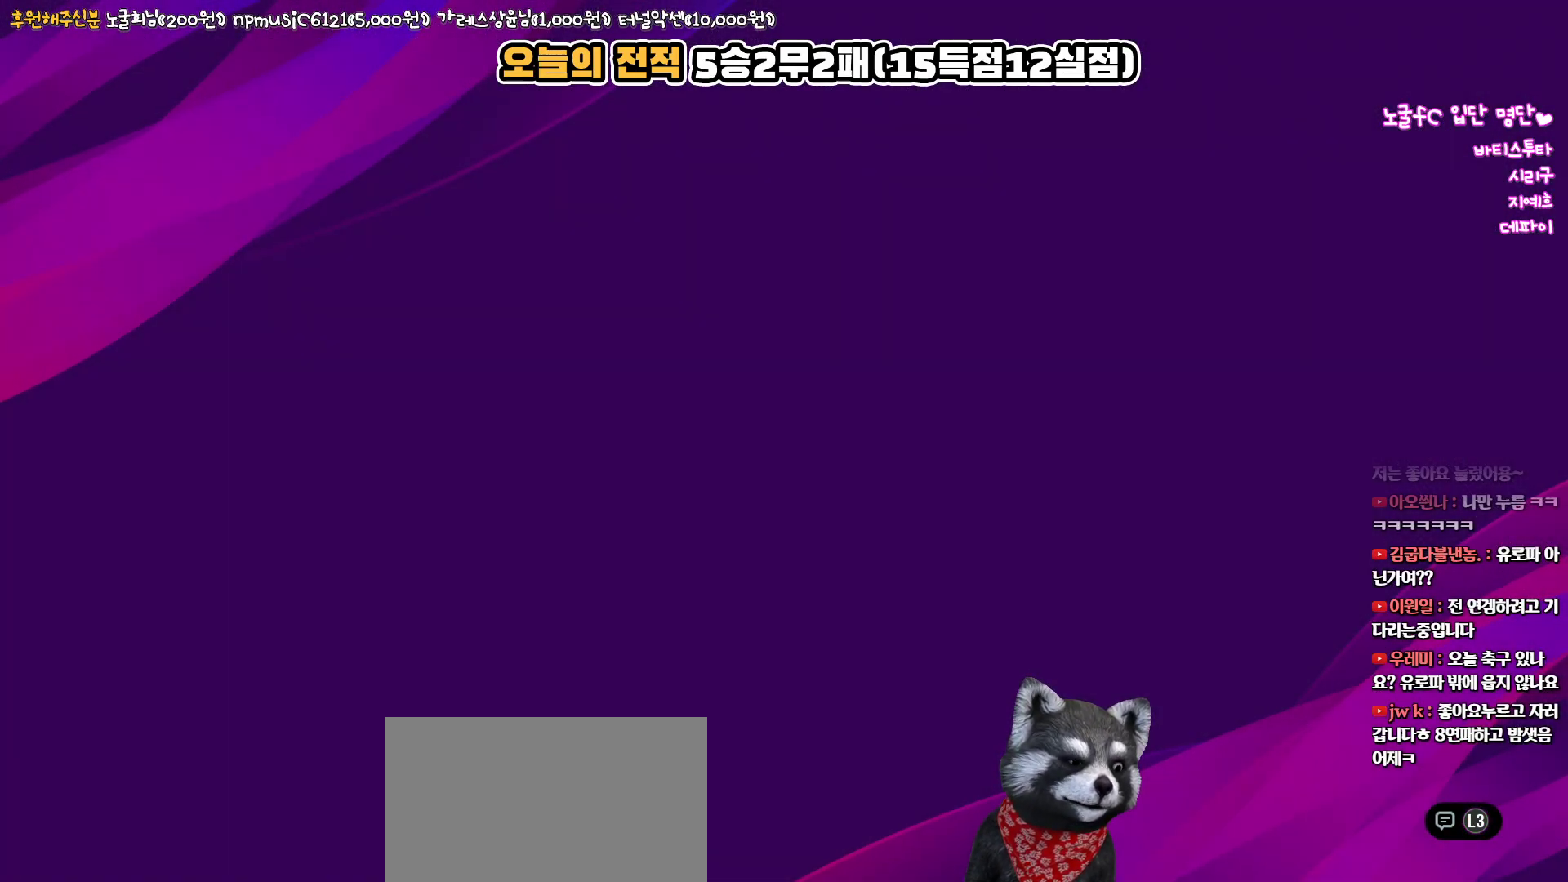
{"buttons": [], "left_stick": "center", "right_stick": "center", "events": []}
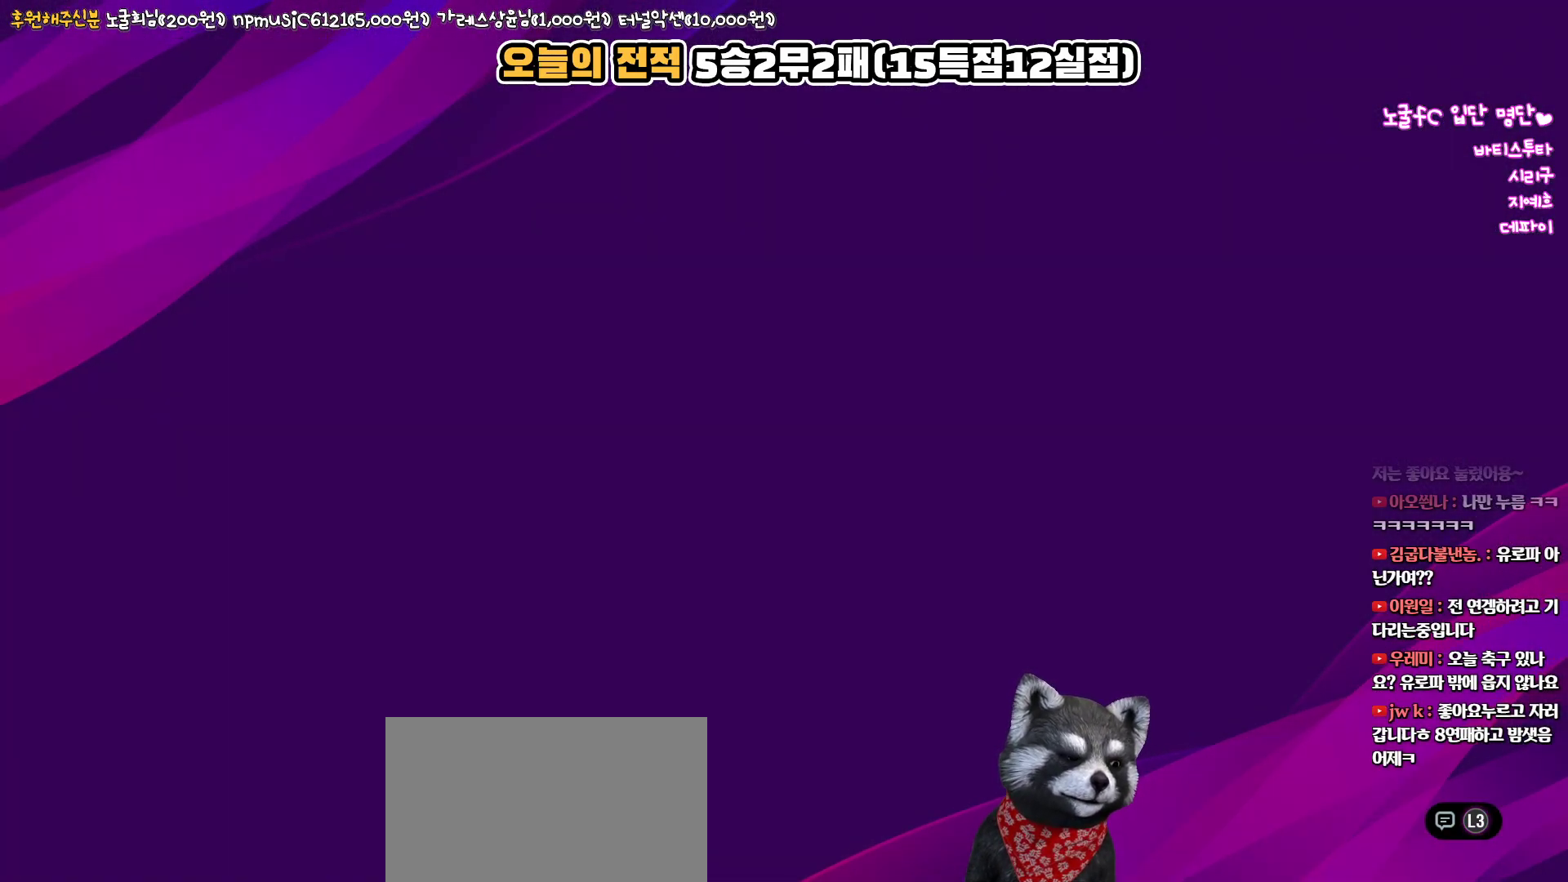
{"buttons": [], "left_stick": "center", "right_stick": "center", "events": []}
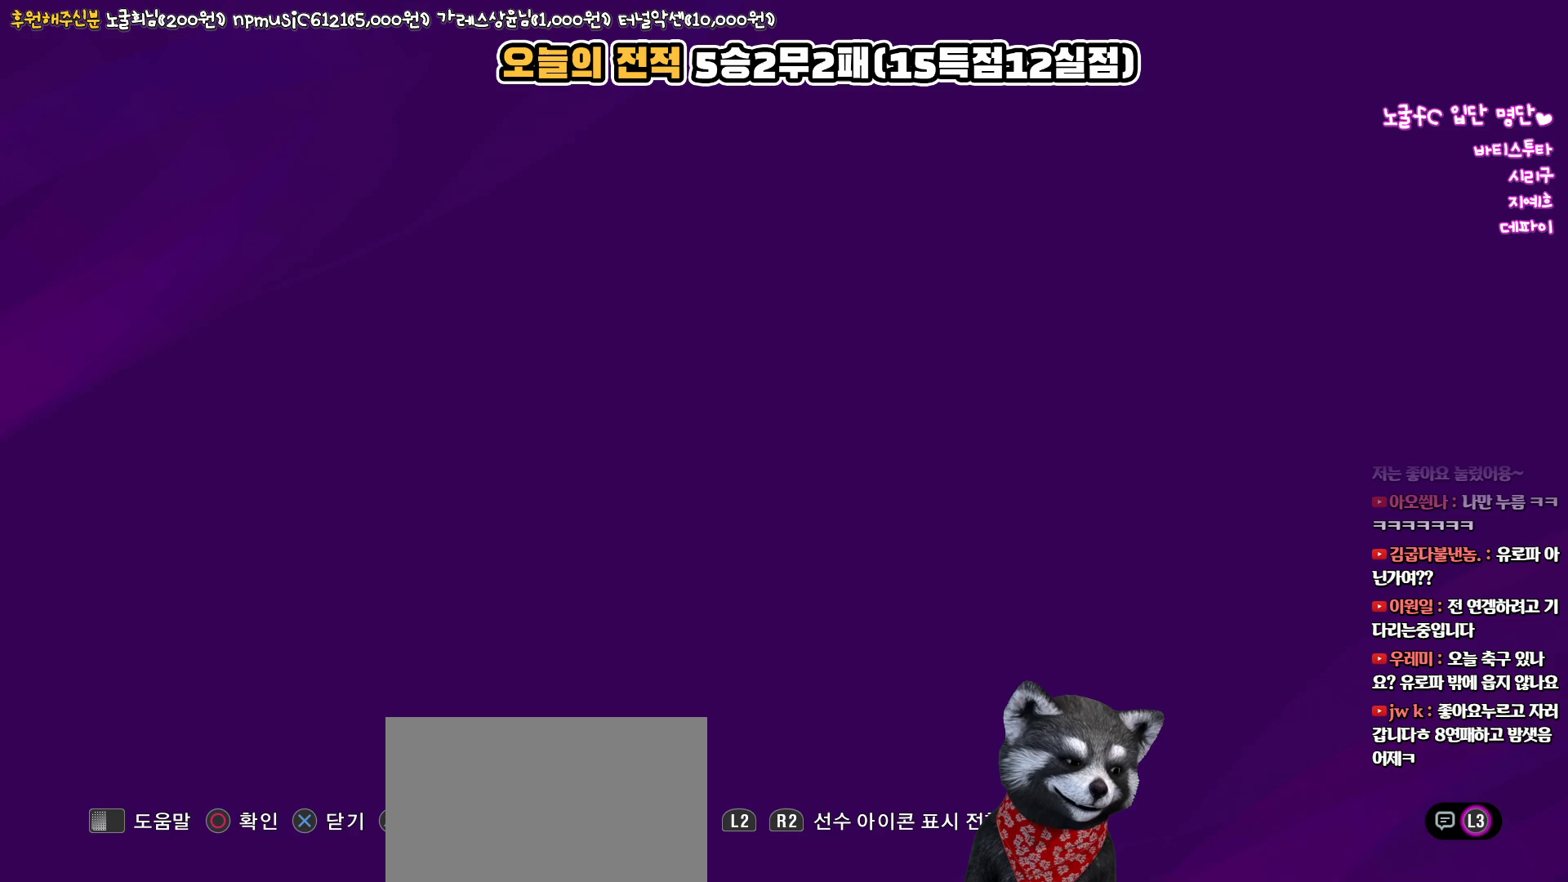
{"buttons": [], "left_stick": "center", "right_stick": "center", "events": []}
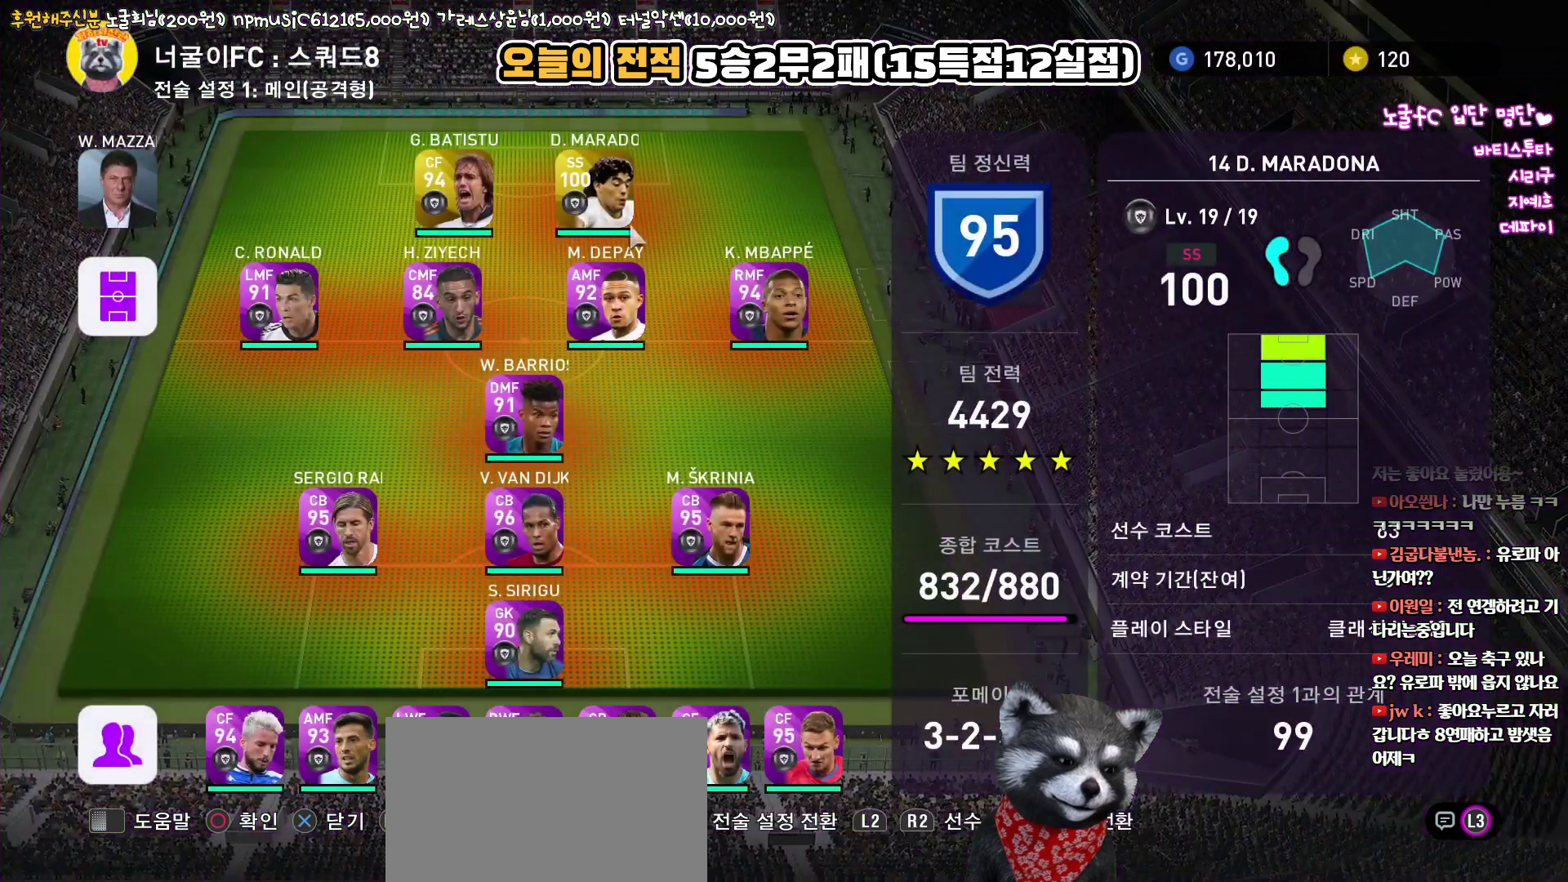
{"buttons": [], "left_stick": "center", "right_stick": "center", "events": [[67, "TRIANGLE", "down"], [233, "TRIANGLE", "up"]]}
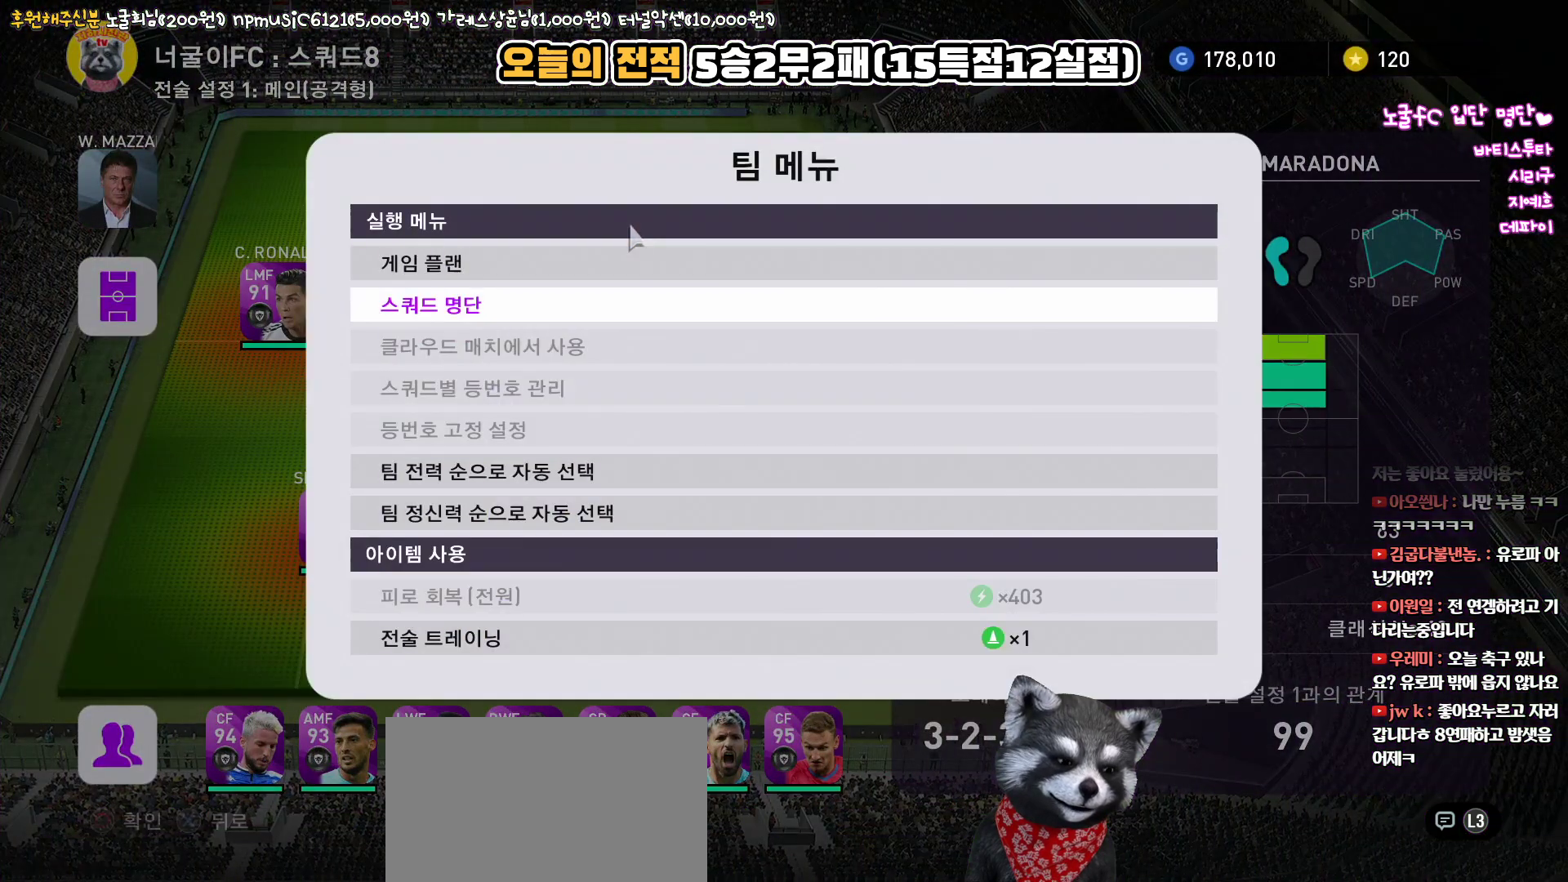
{"buttons": [], "left_stick": "center", "right_stick": "center", "events": []}
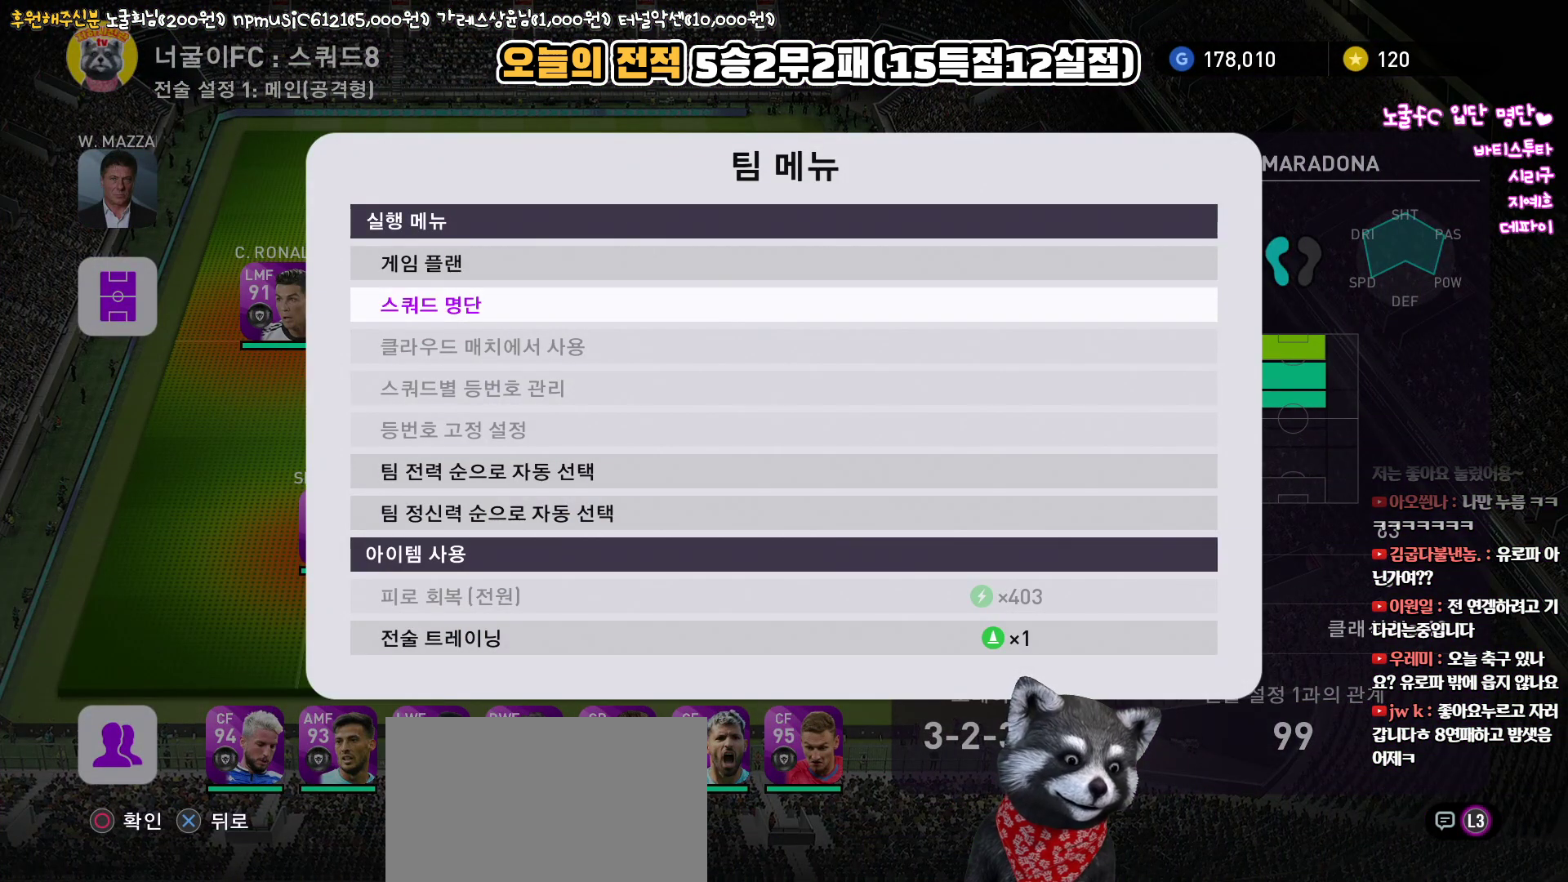
{"buttons": [], "left_stick": "center", "right_stick": "center", "events": [[150, "CIRCLE", "down"], [283, "CIRCLE", "up"]]}
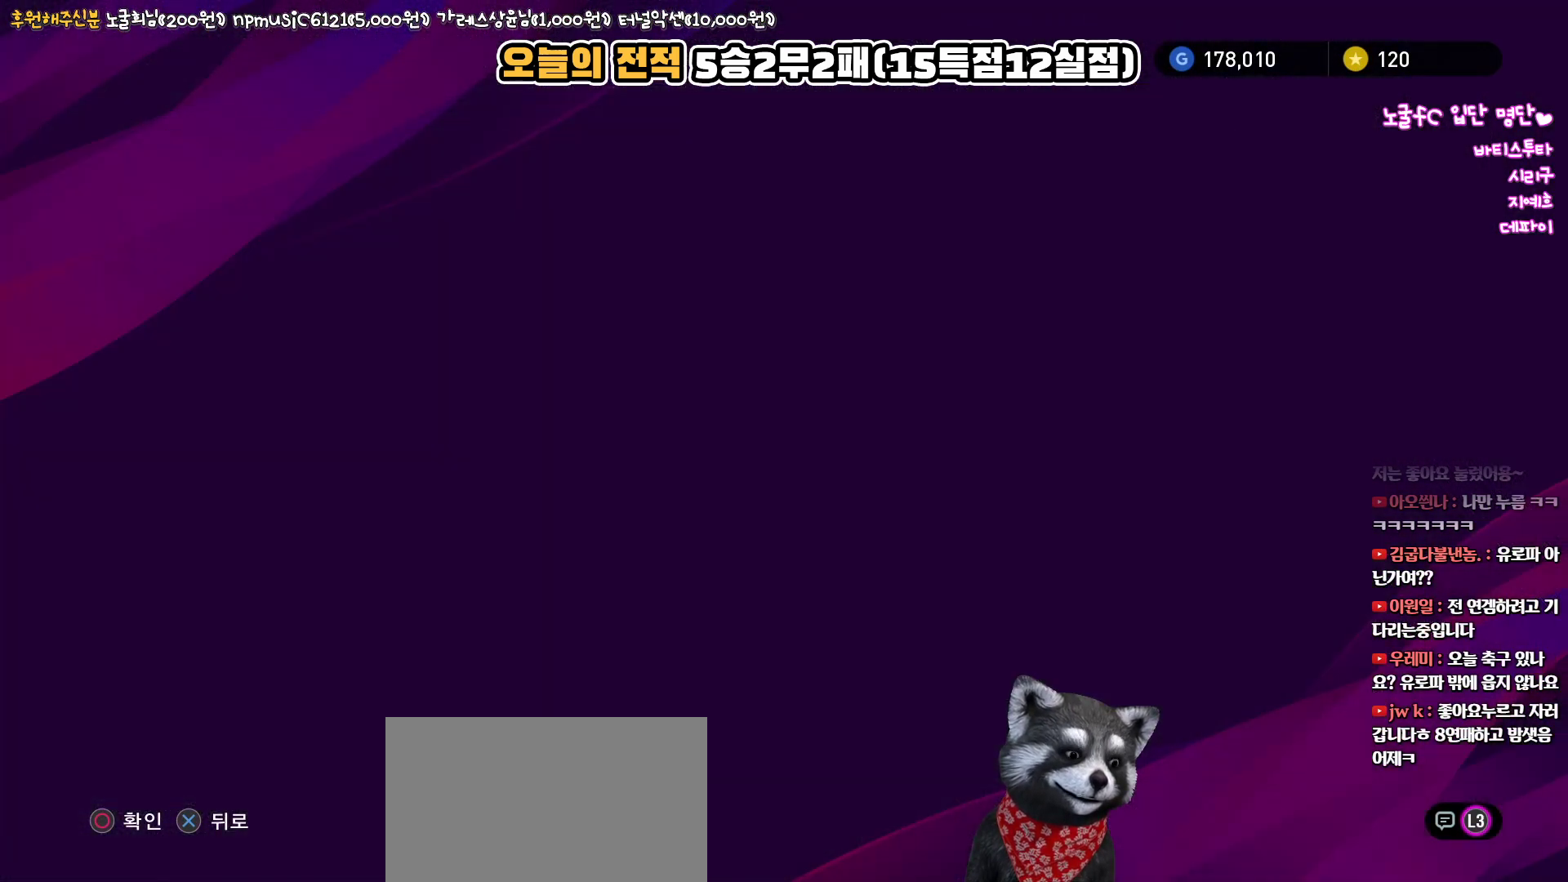
{"buttons": [], "left_stick": "center", "right_stick": "center", "events": []}
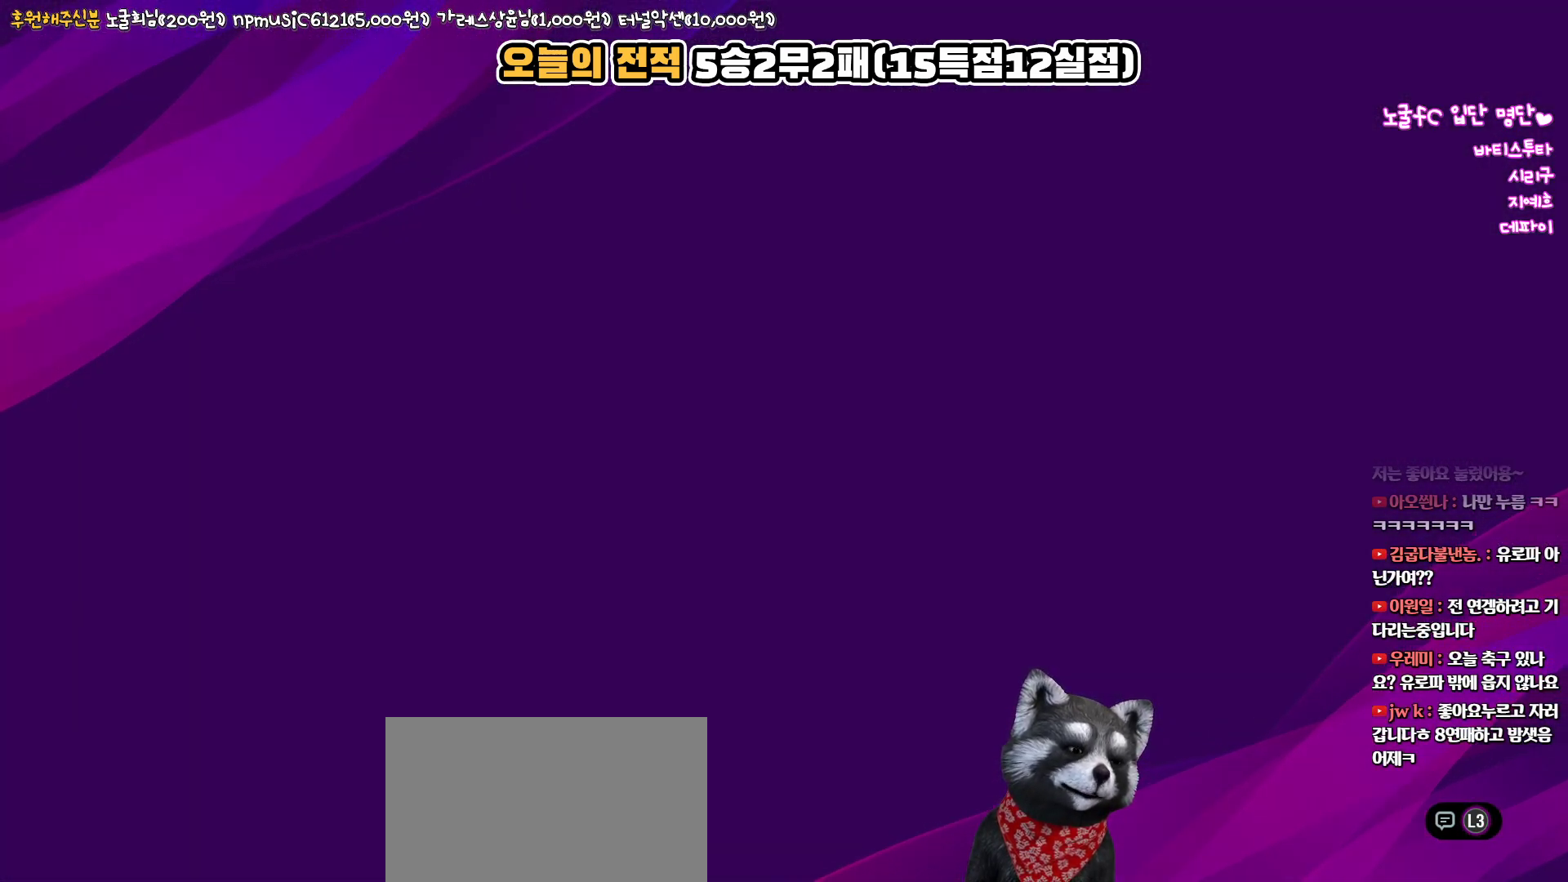
{"buttons": [], "left_stick": "center", "right_stick": "center", "events": []}
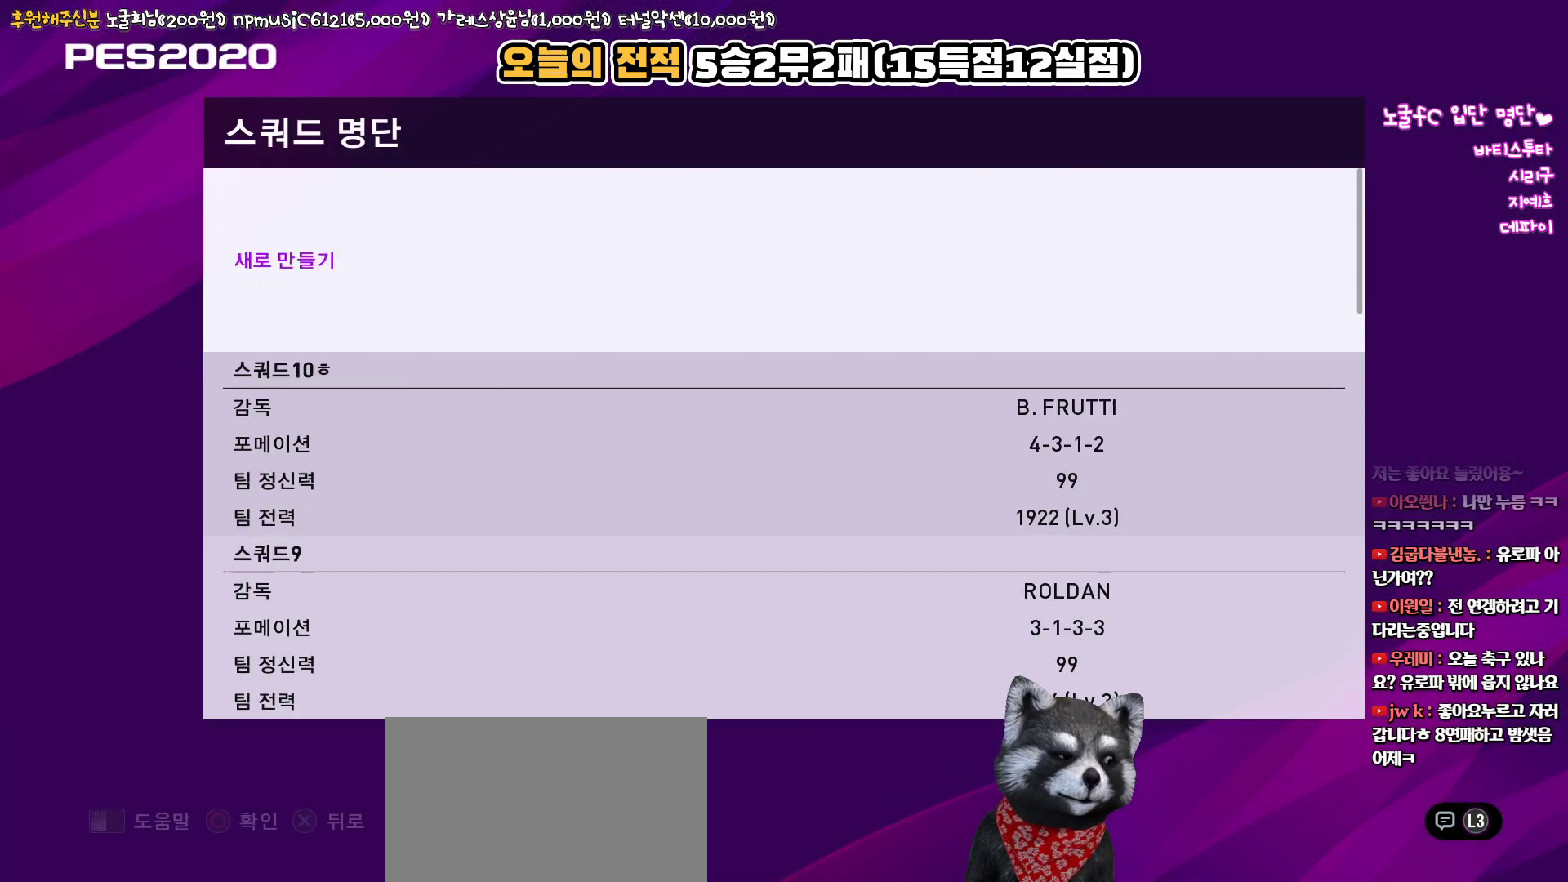
{"buttons": [], "left_stick": "center", "right_stick": "center", "events": []}
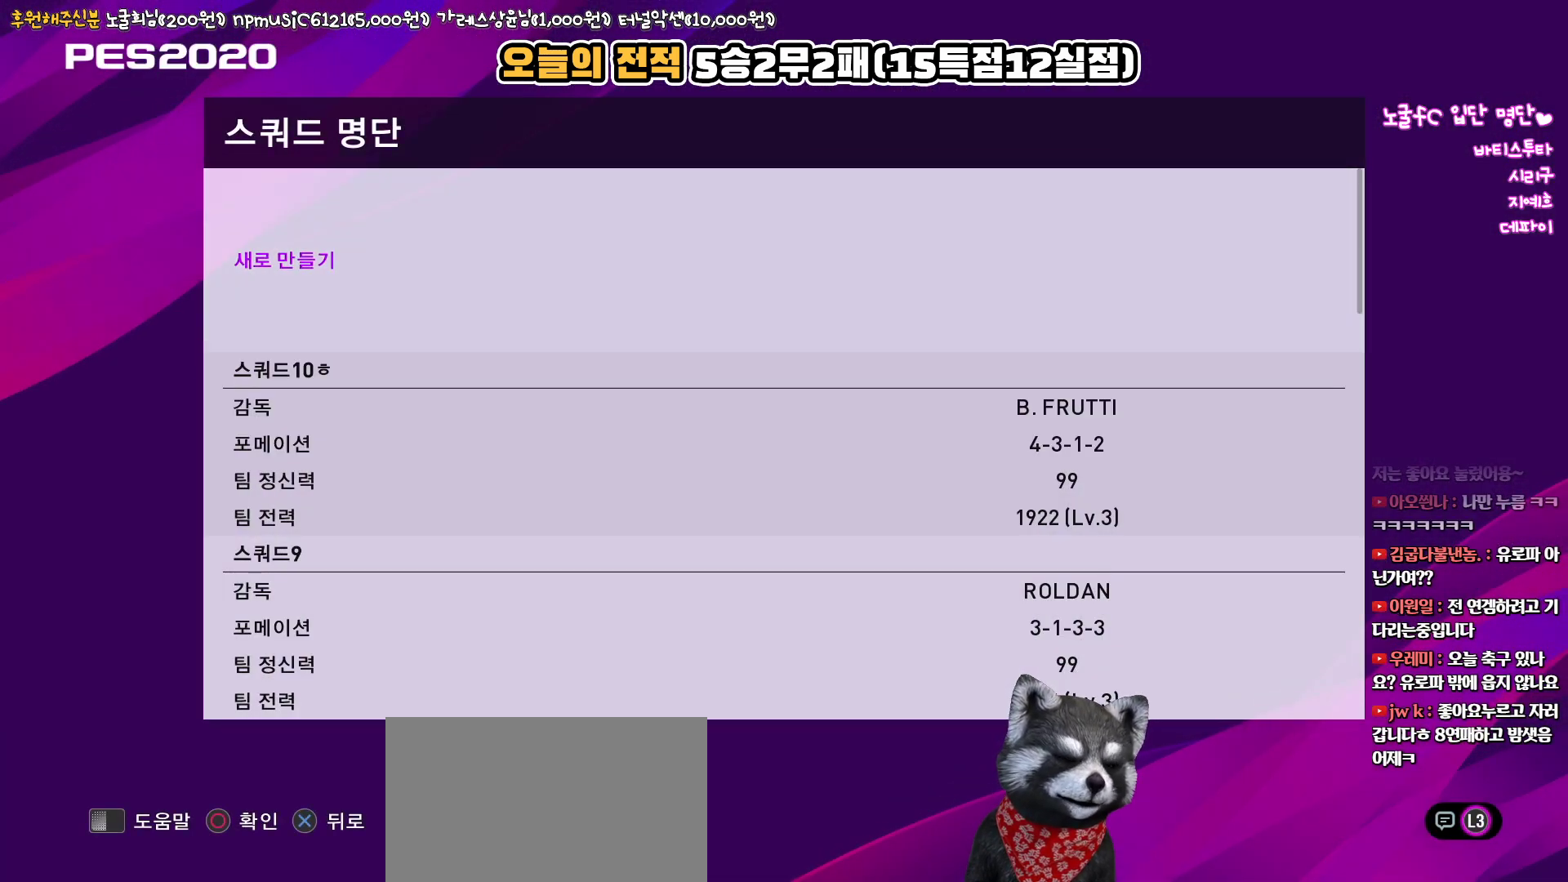
{"buttons": ["DPAD_DOWN"], "left_stick": "center", "right_stick": "center", "events": [[50, "DPAD_DOWN", "down"]]}
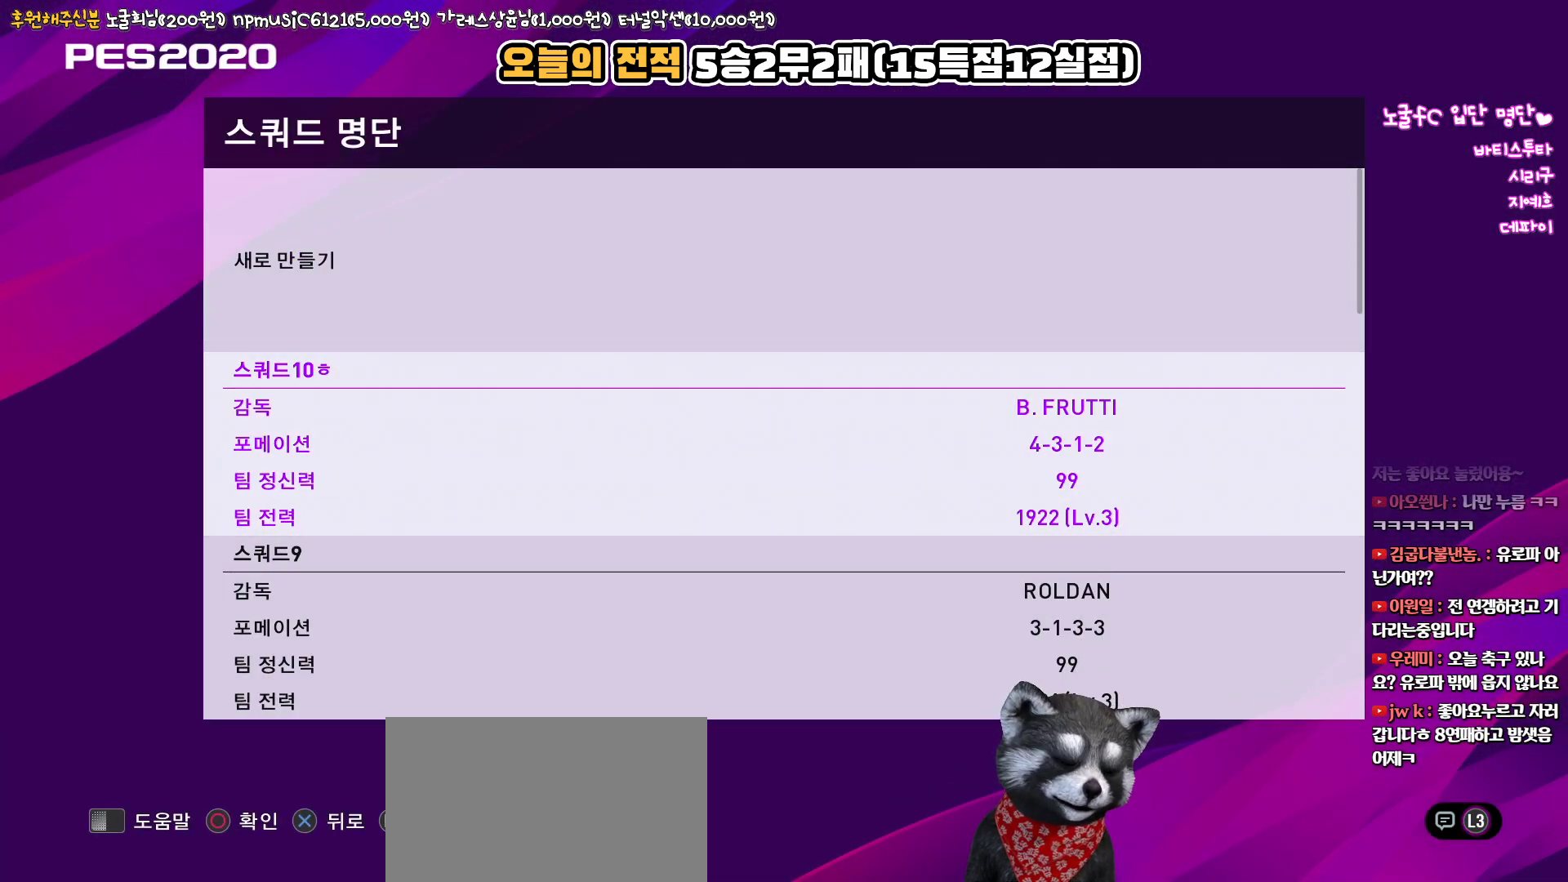
{"buttons": ["DPAD_DOWN"], "left_stick": "center", "right_stick": "center", "events": []}
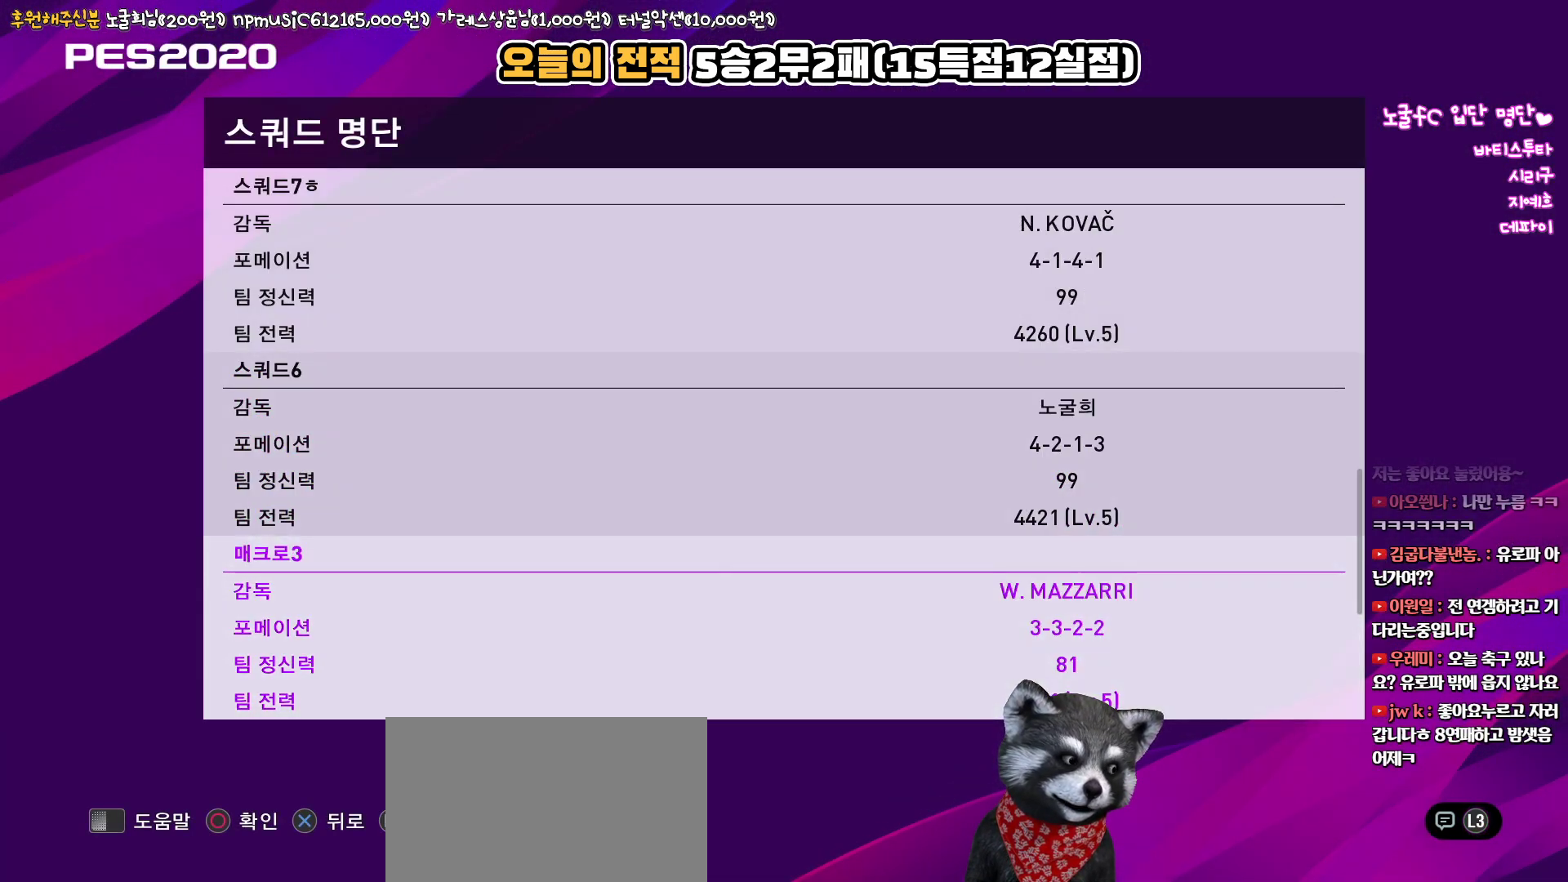
{"buttons": [], "left_stick": "center", "right_stick": "center", "events": [[417, "DPAD_DOWN", "up"]]}
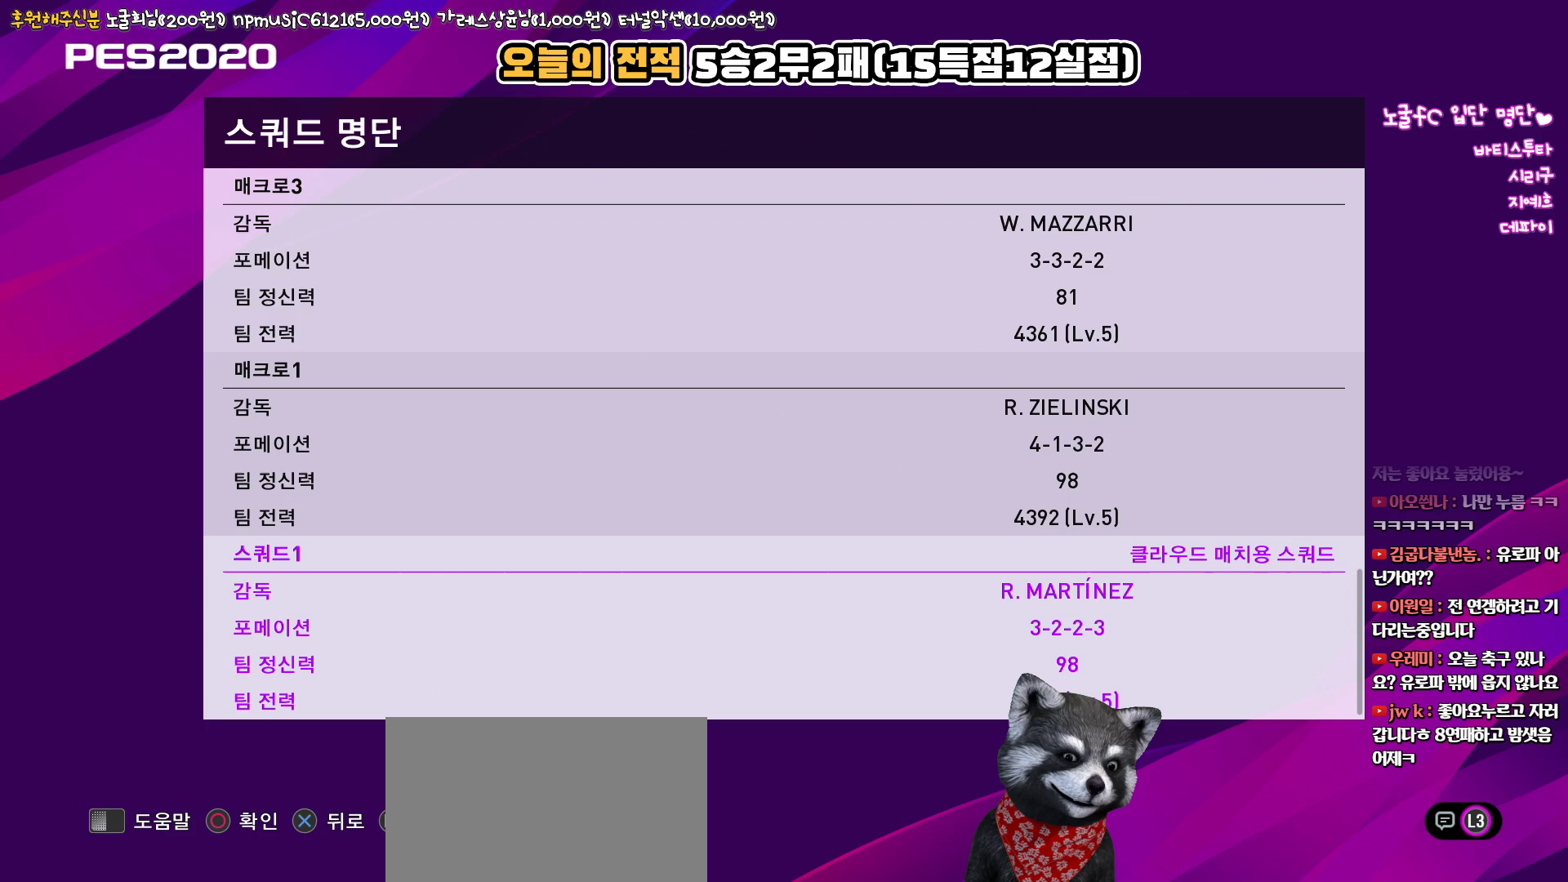
{"buttons": ["DPAD_DOWN"], "left_stick": "center", "right_stick": "center", "events": [[100, "DPAD_UP", "down"], [183, "DPAD_UP", "up"], [483, "DPAD_DOWN", "down"]]}
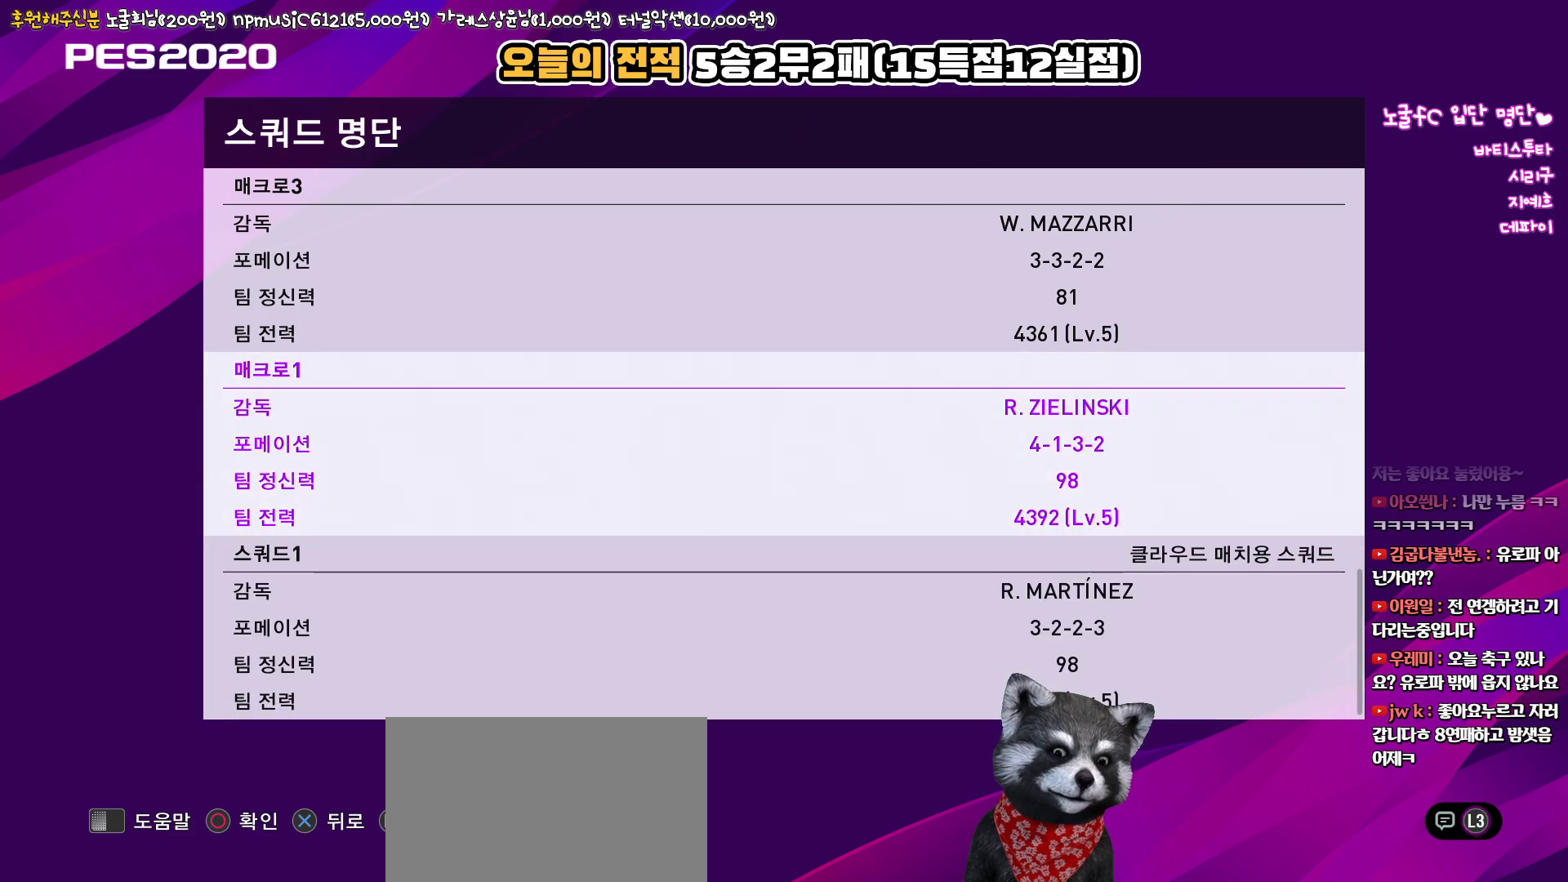
{"buttons": [], "left_stick": "center", "right_stick": "center", "events": [[117, "DPAD_DOWN", "up"], [300, "DPAD_UP", "down"], [400, "DPAD_UP", "up"]]}